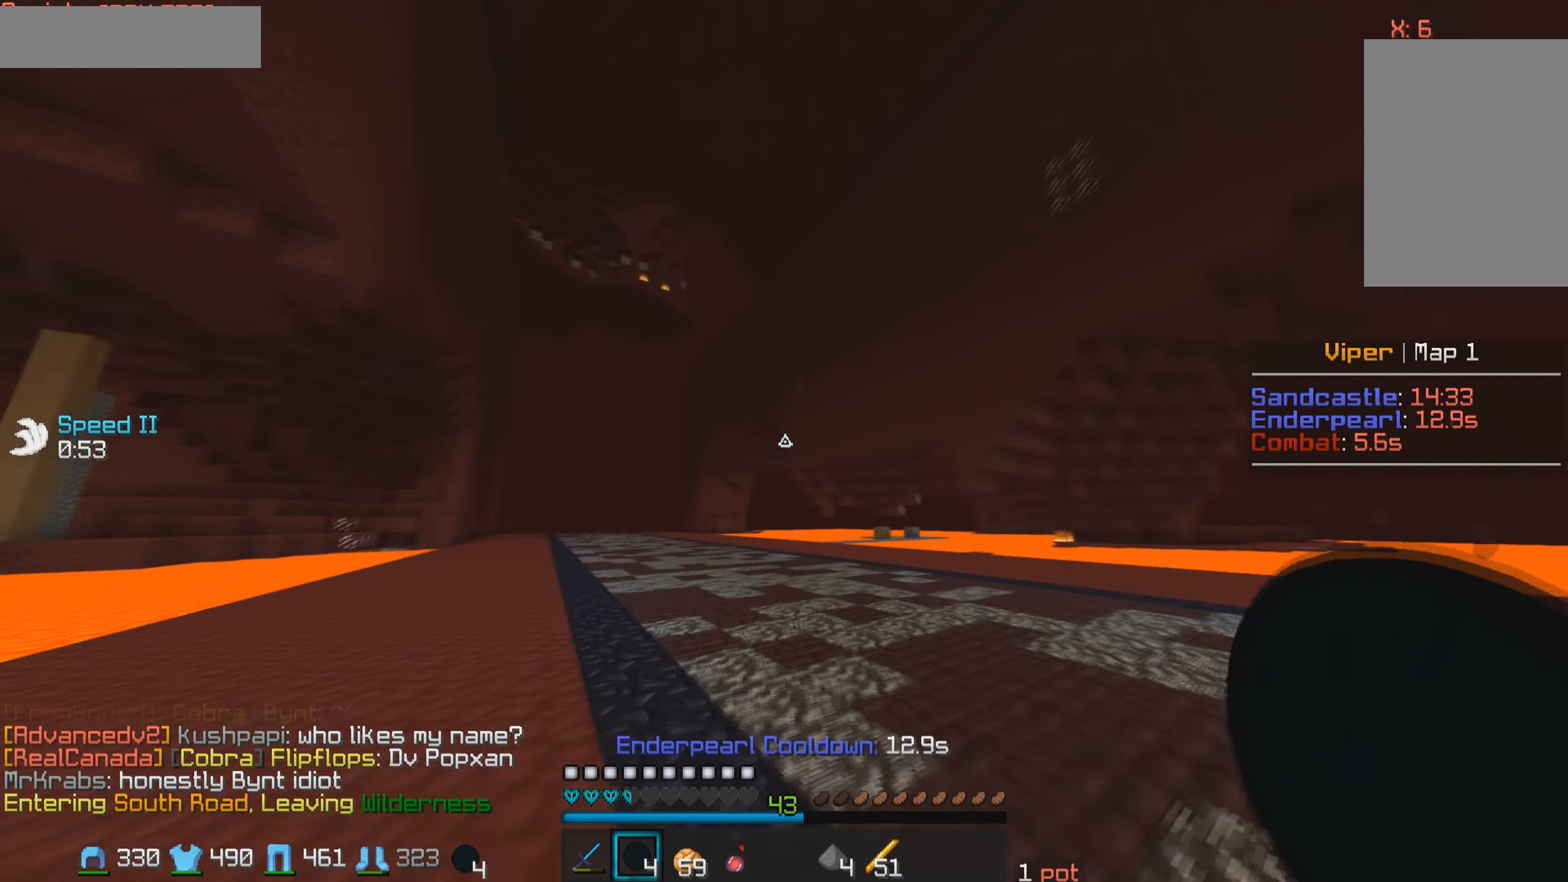
Gameplay with keyboard and mouse; each line is a JSON object with the keys and mouse buttons held at the frame after it. "events" lists presses ("down") and releases ("up") of "a", "d", "s", "w", "mouse_left" and "mouse_right" between this image and that frame as [ms after this image, input, new state], when the widget could be followed in between. "mouse_left", "mouse_right" = the "left", "right" buttons of the "mouse" list. No other keys are recorded. Fast repeated clicks can show as one long hold. Mouse movement is not recorded.
{"keys": ["w"], "mouse": [], "events": []}
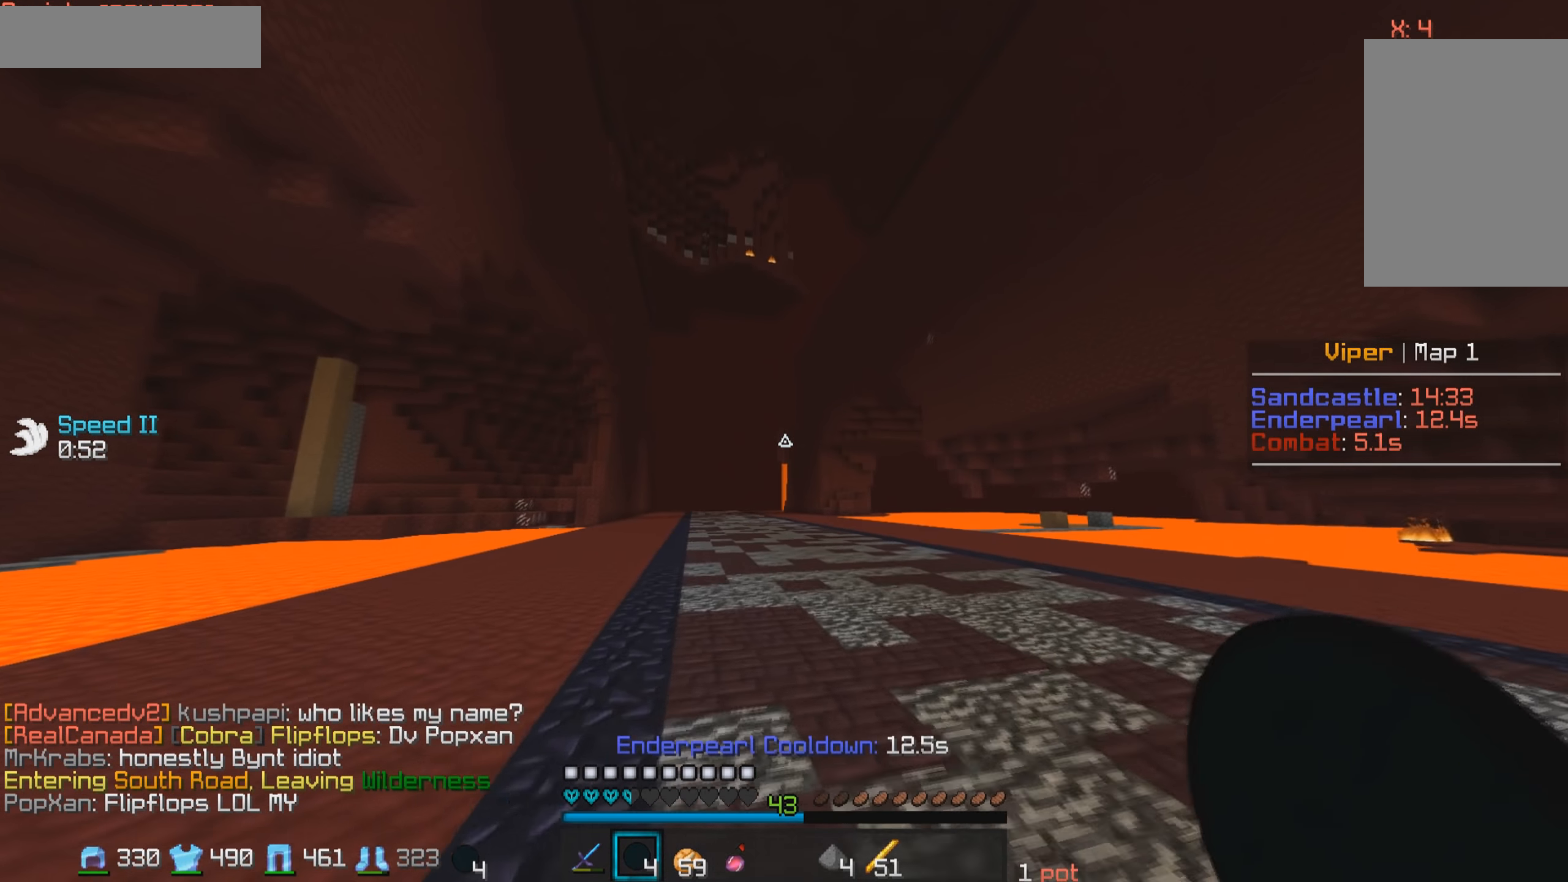
{"keys": ["d", "w"], "mouse": [], "events": [[350, "d", "down"]]}
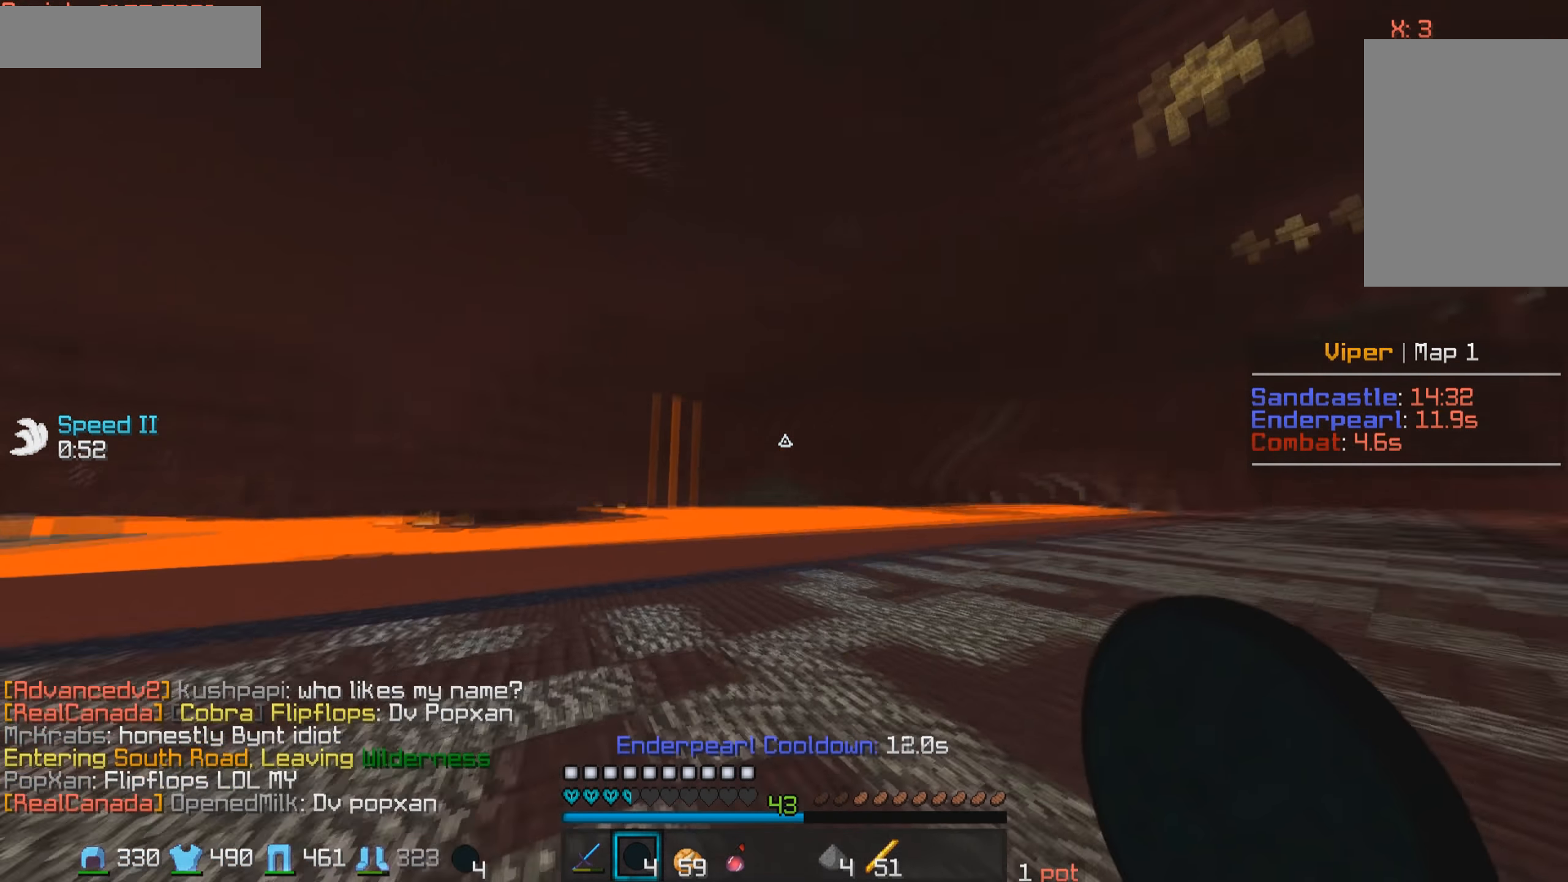
{"keys": ["a", "w"], "mouse": [], "events": [[117, "d", "up"], [400, "a", "down"]]}
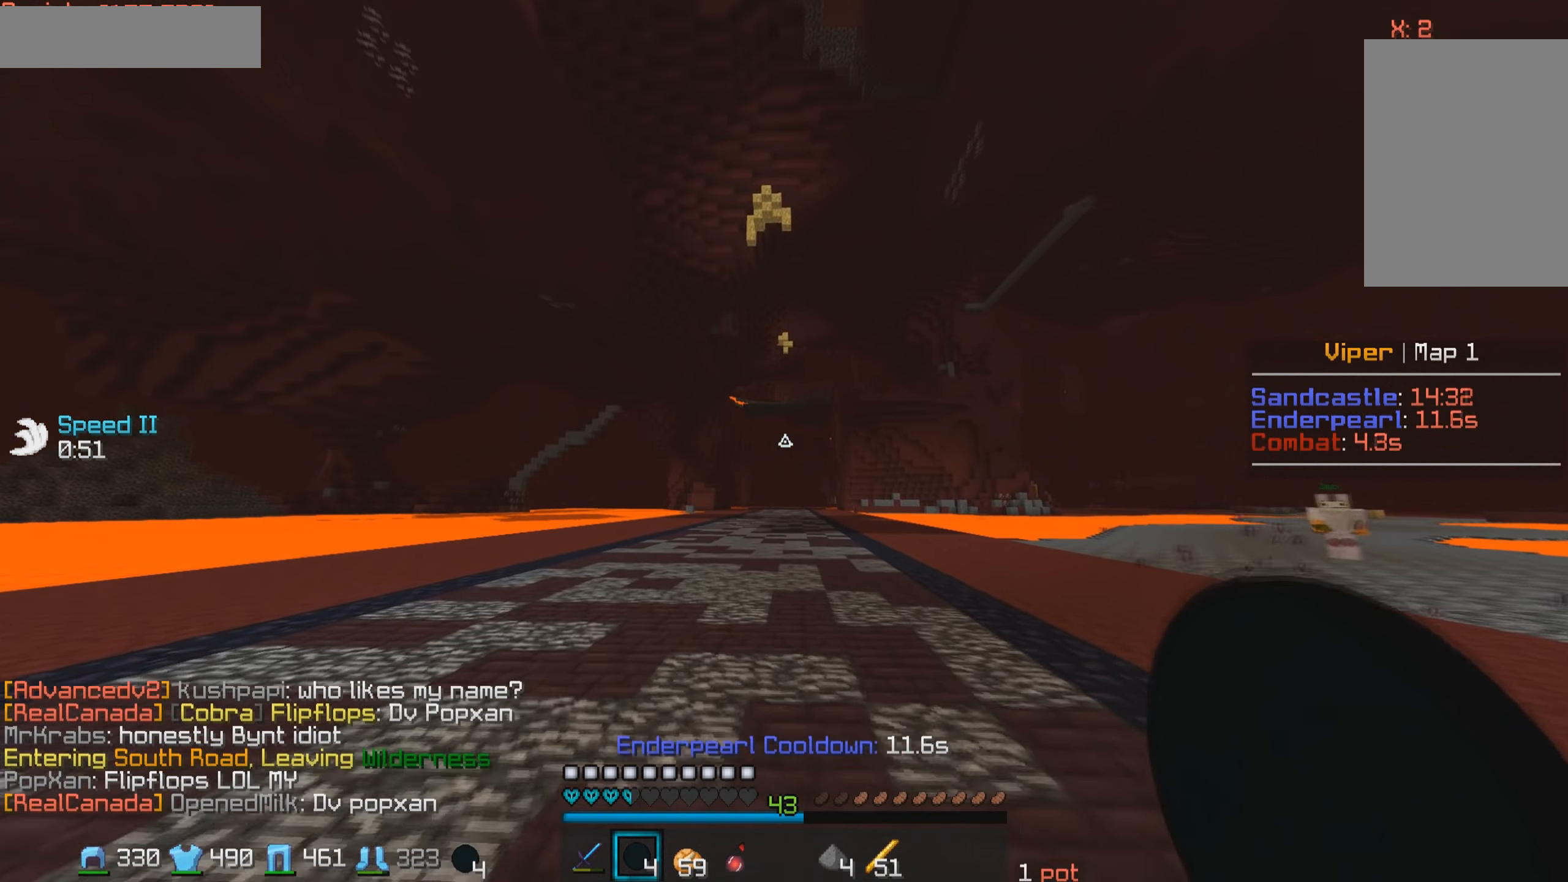
{"keys": ["a", "w"], "mouse": [], "events": [[150, "a", "up"], [400, "a", "down"]]}
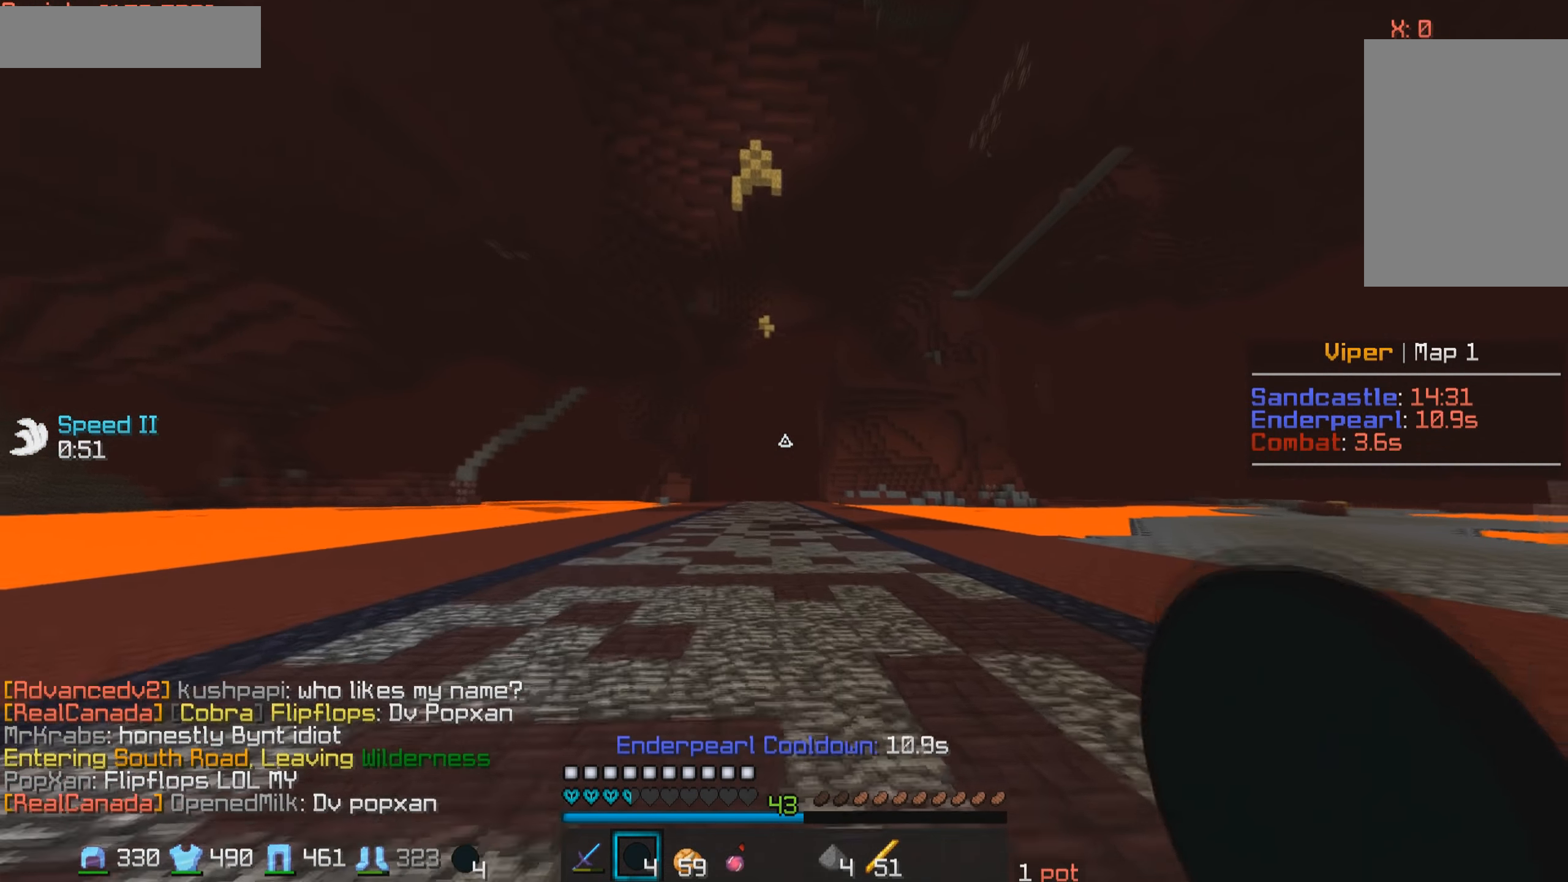
{"keys": ["a", "w"], "mouse": [], "events": [[117, "a", "up"], [450, "a", "down"]]}
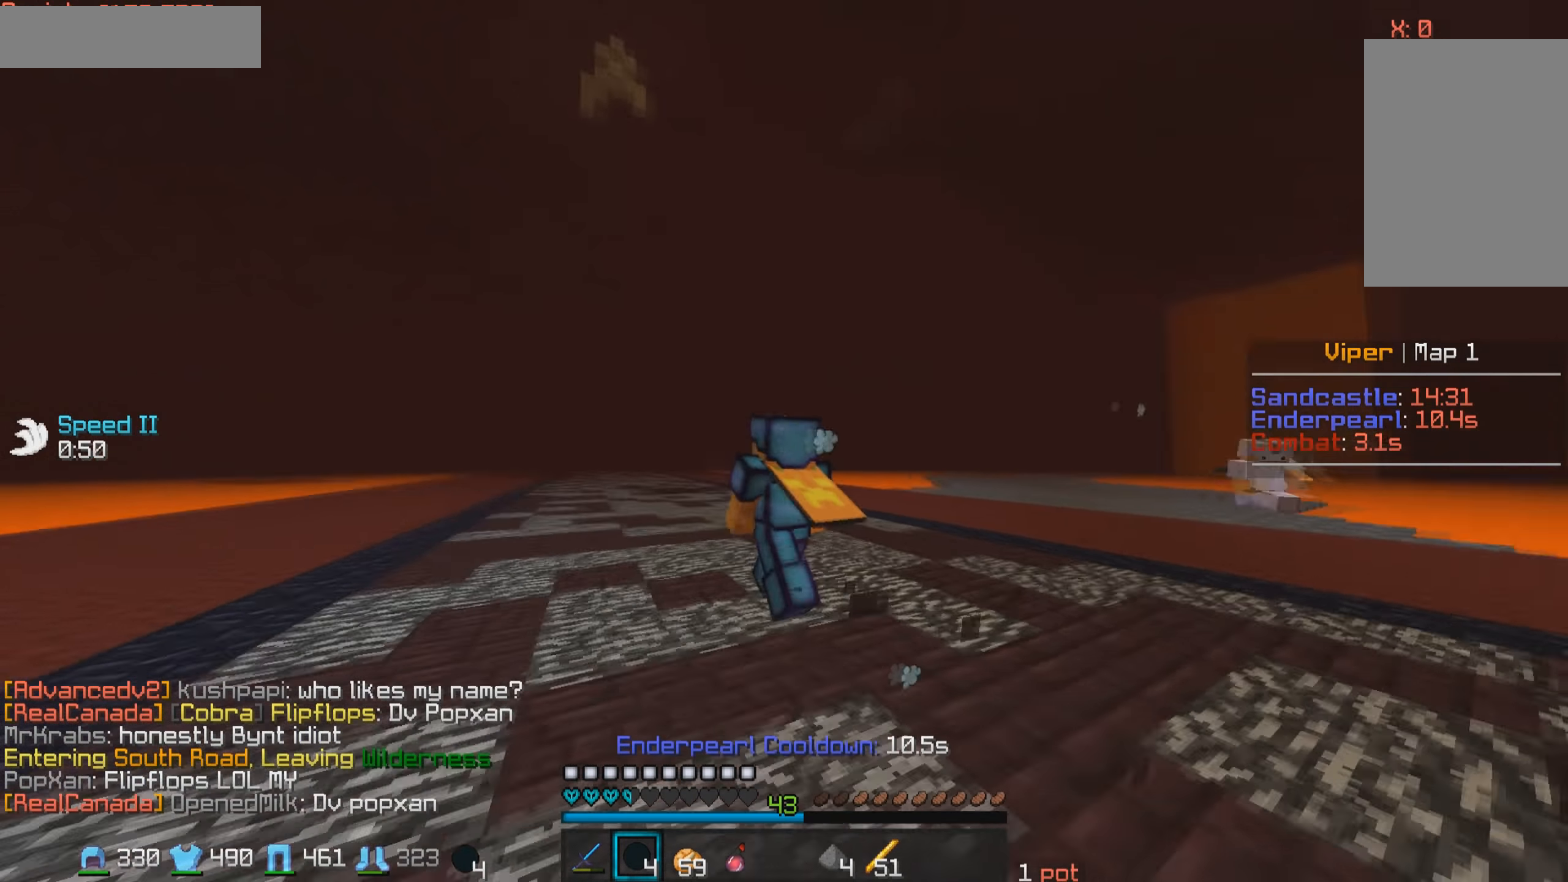
{"keys": ["w"], "mouse": [], "events": [[117, "a", "up"], [450, "a", "down"], [500, "a", "up"]]}
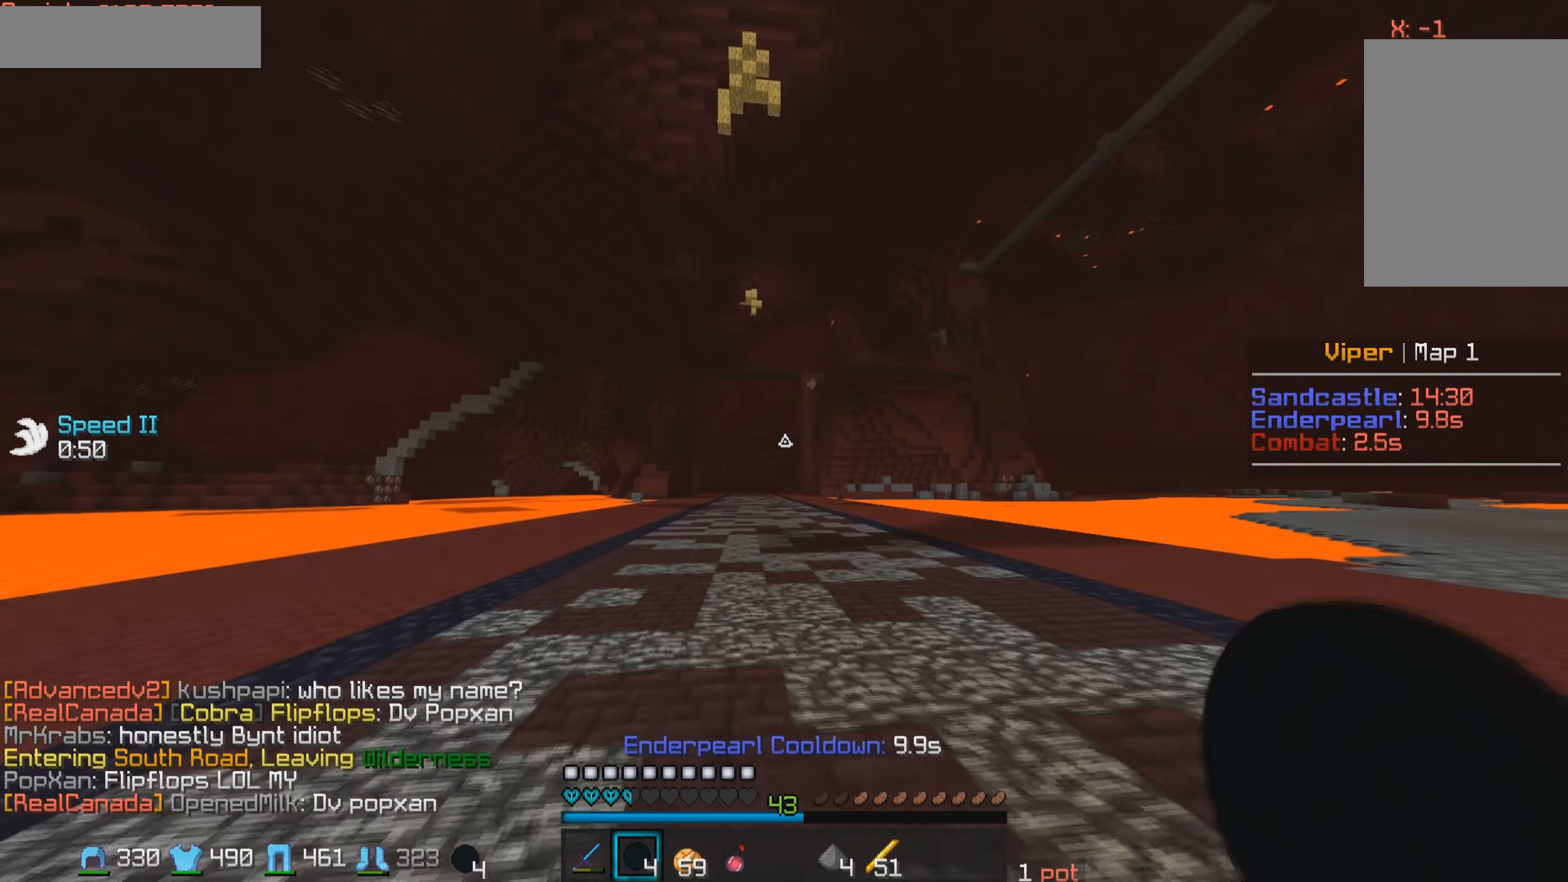
{"keys": ["a", "w"], "mouse": [], "events": [[200, "a", "down"], [367, "a", "up"], [500, "a", "down"]]}
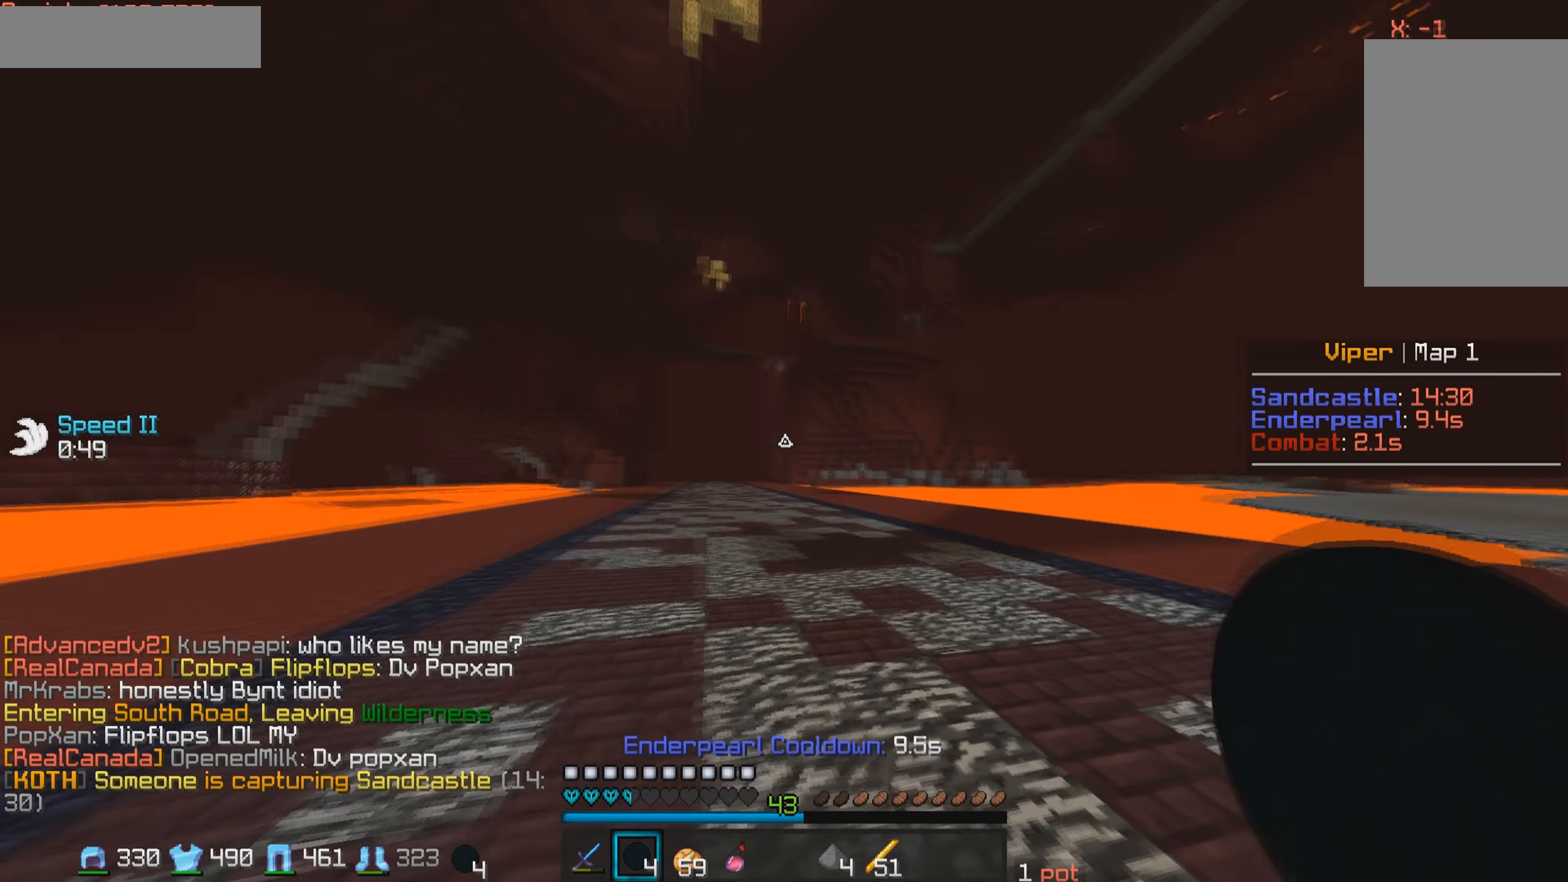
{"keys": ["a", "w"], "mouse": [], "events": []}
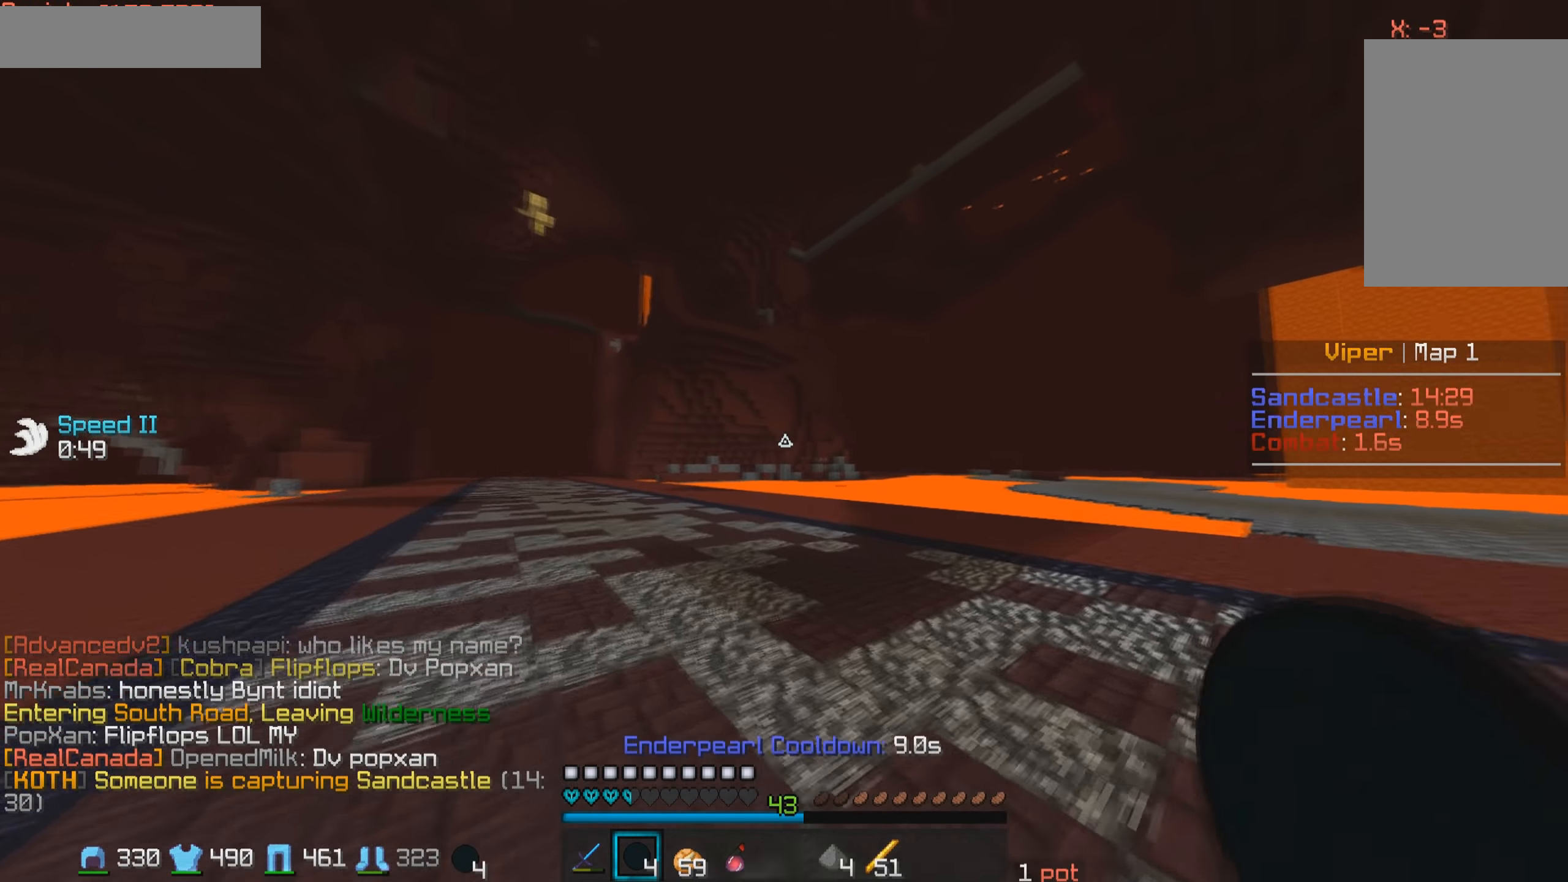
{"keys": ["a", "w"], "mouse": [], "events": []}
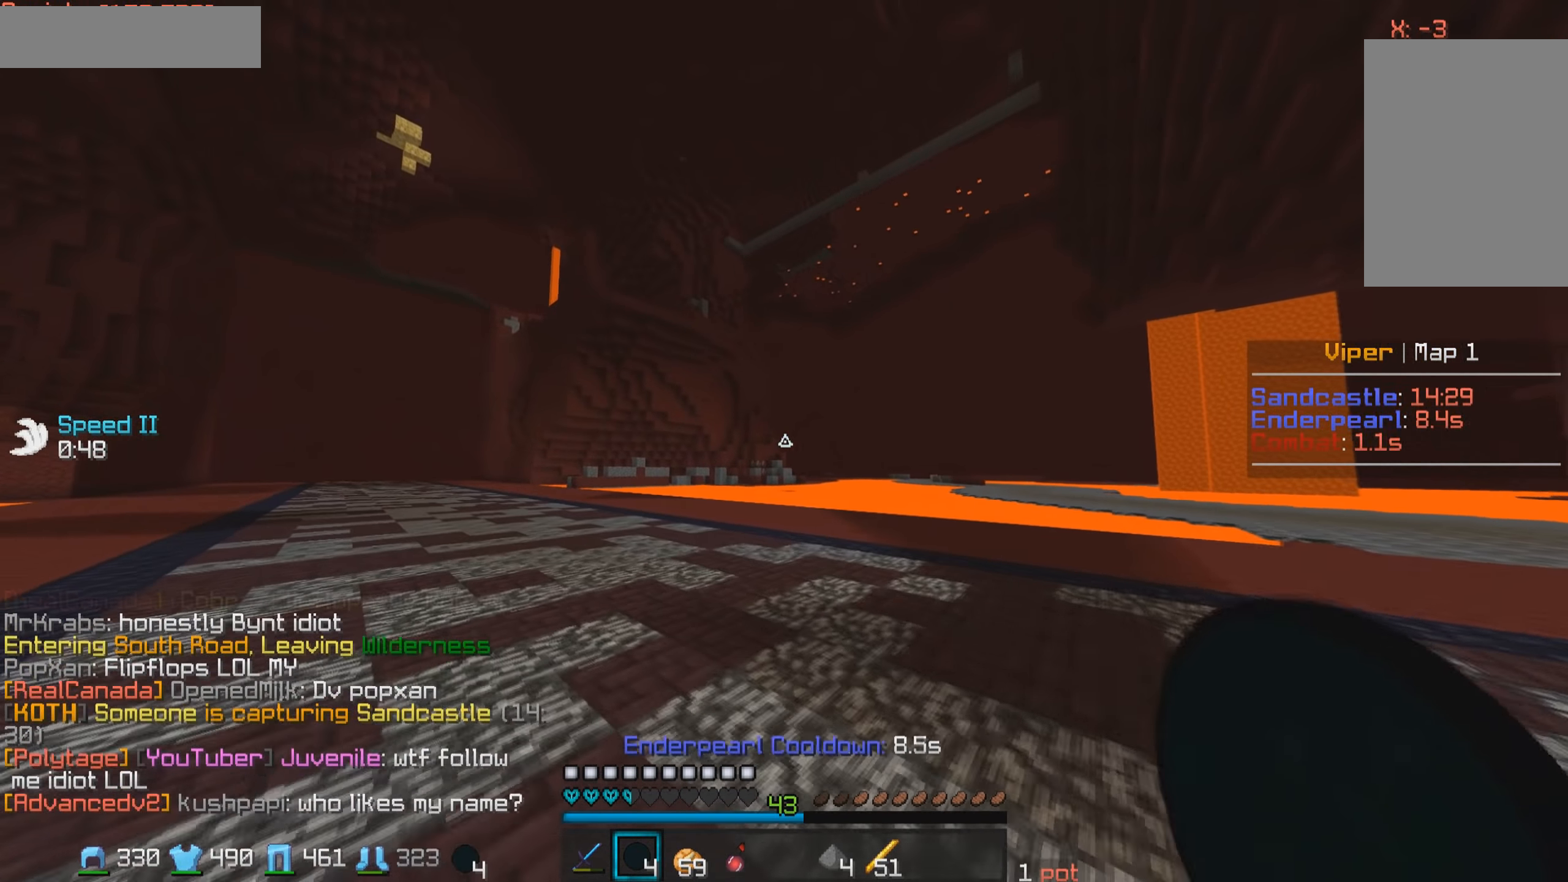
{"keys": ["a", "w"], "mouse": [], "events": []}
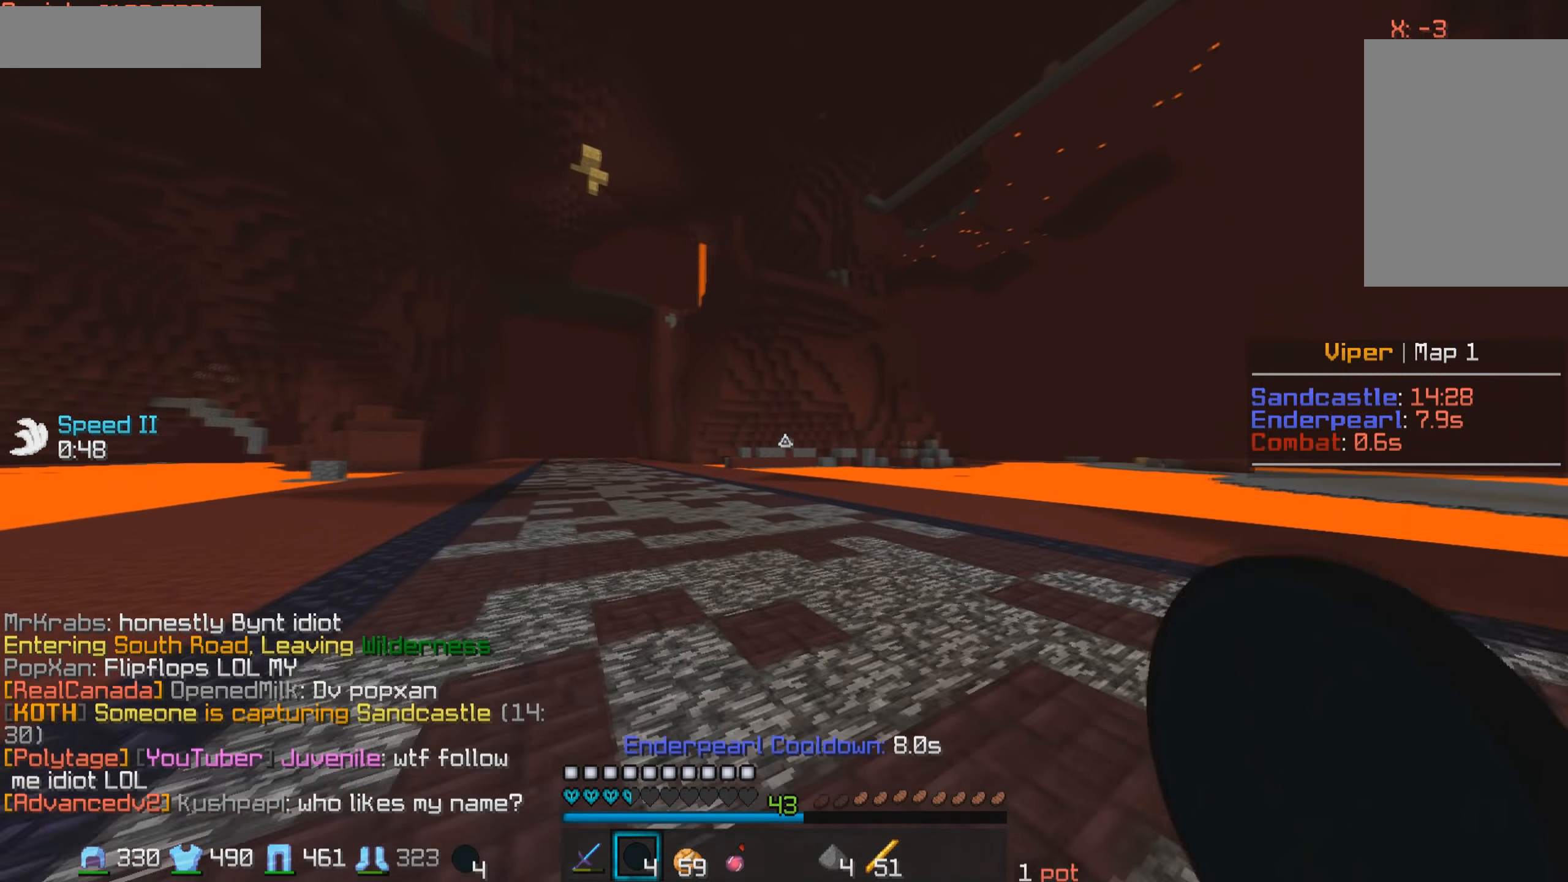
{"keys": ["a", "w"], "mouse": [], "events": []}
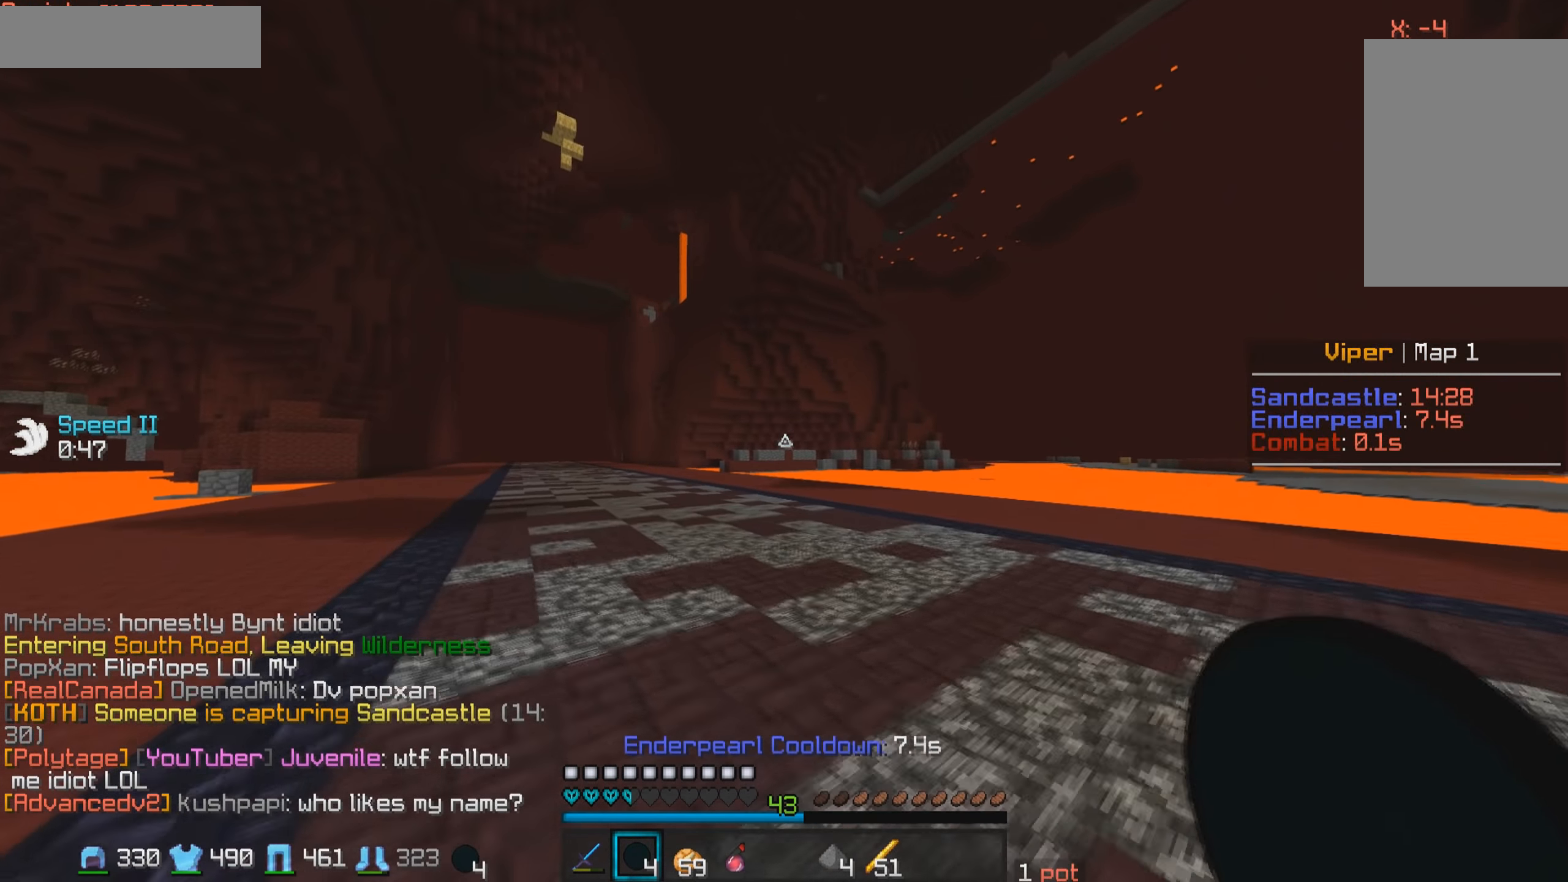
{"keys": ["a", "w"], "mouse": [], "events": []}
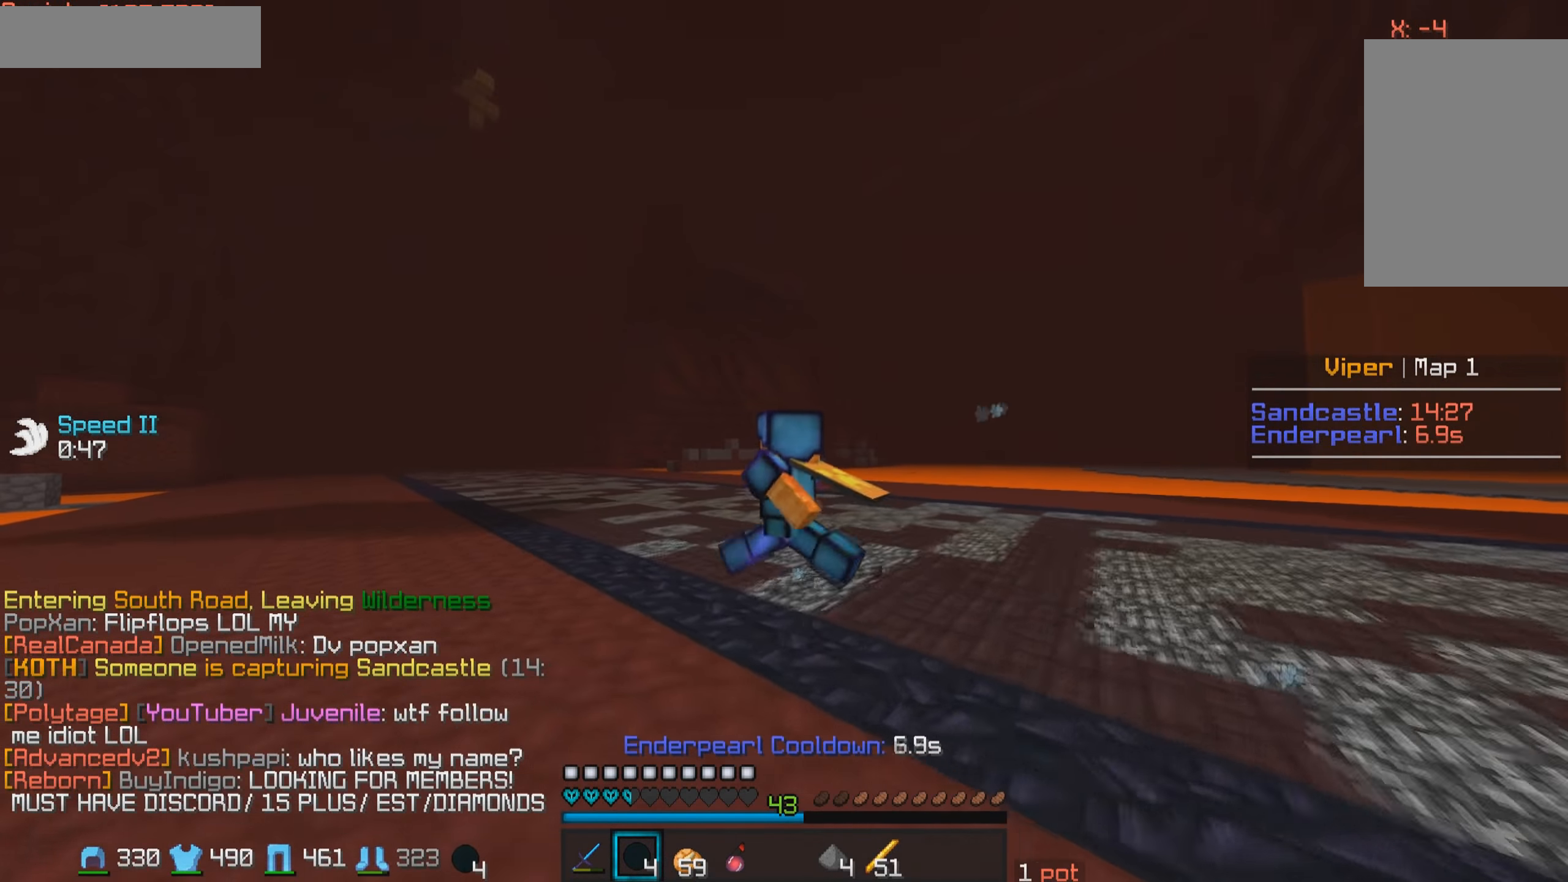
{"keys": ["a", "w"], "mouse": [], "events": []}
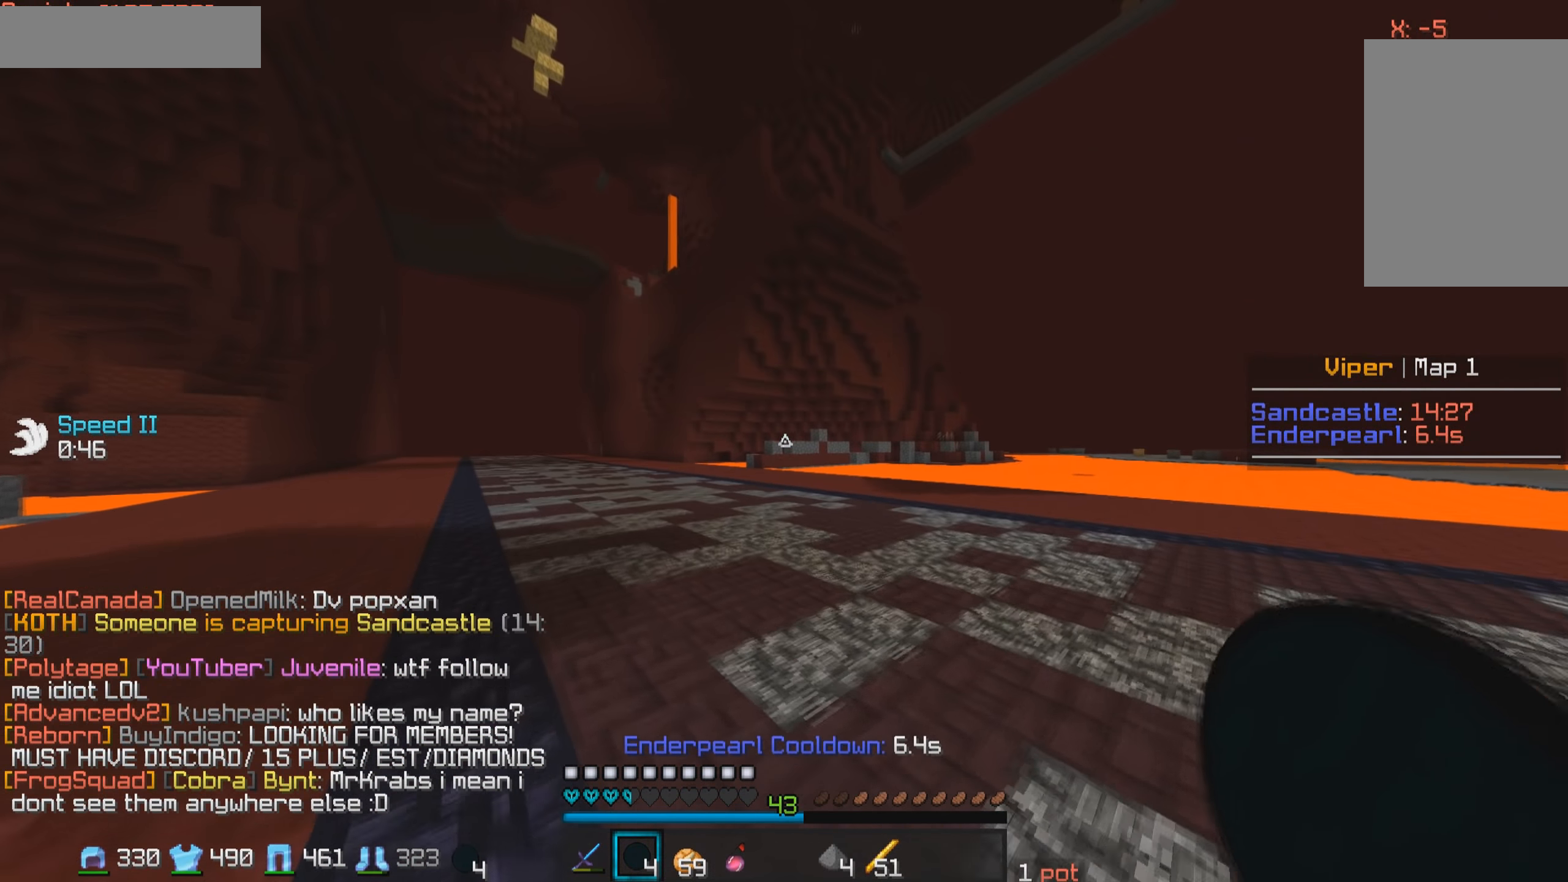
{"keys": ["w"], "mouse": [], "events": [[450, "a", "up"]]}
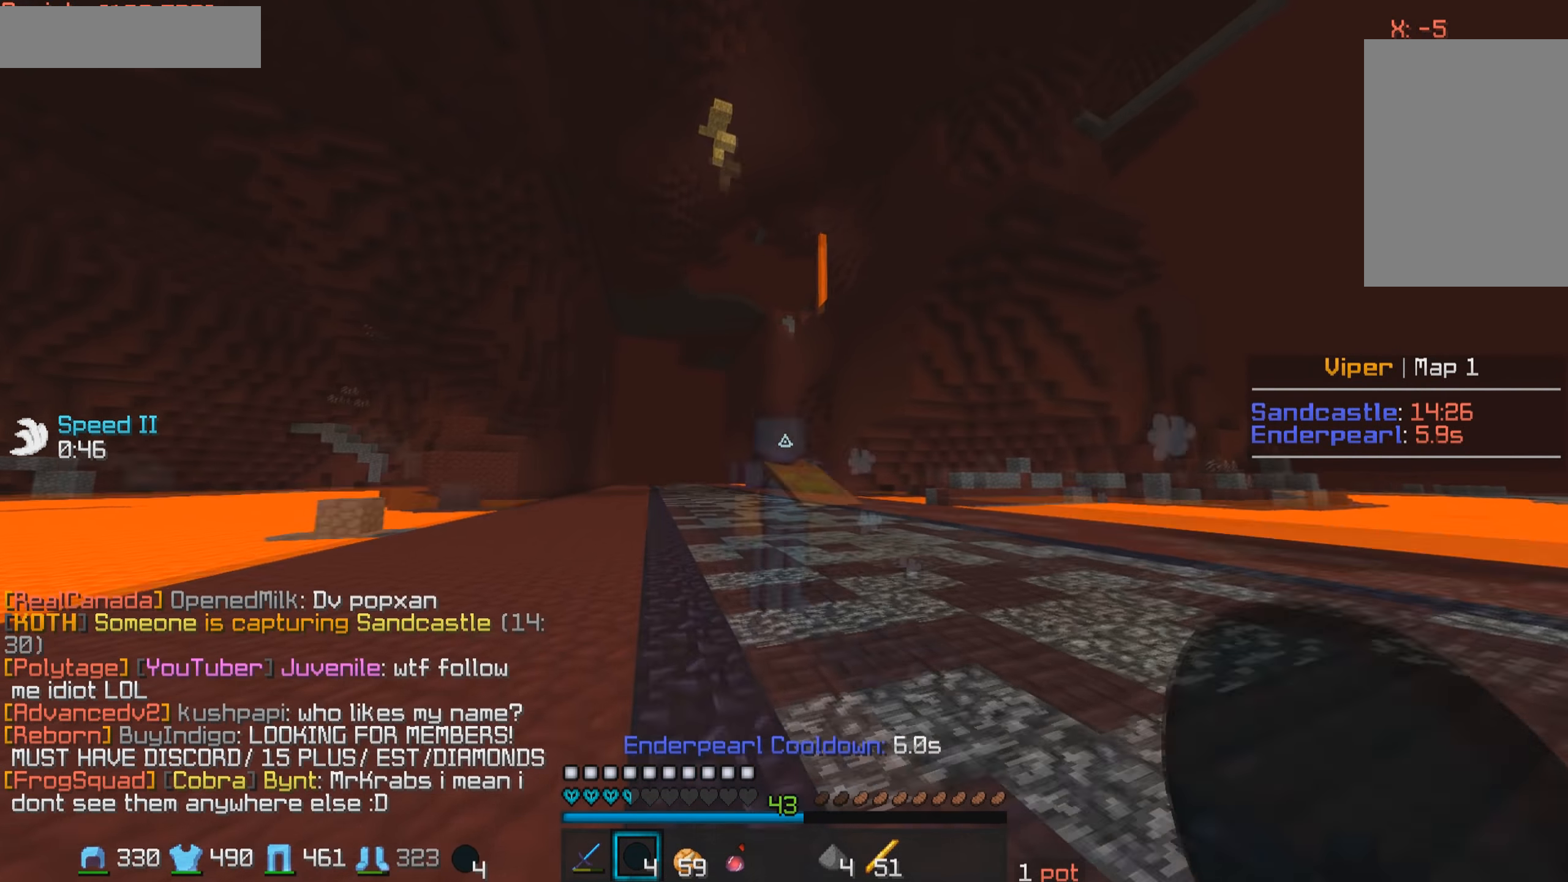
{"keys": ["a", "w"], "mouse": [], "events": [[250, "a", "down"]]}
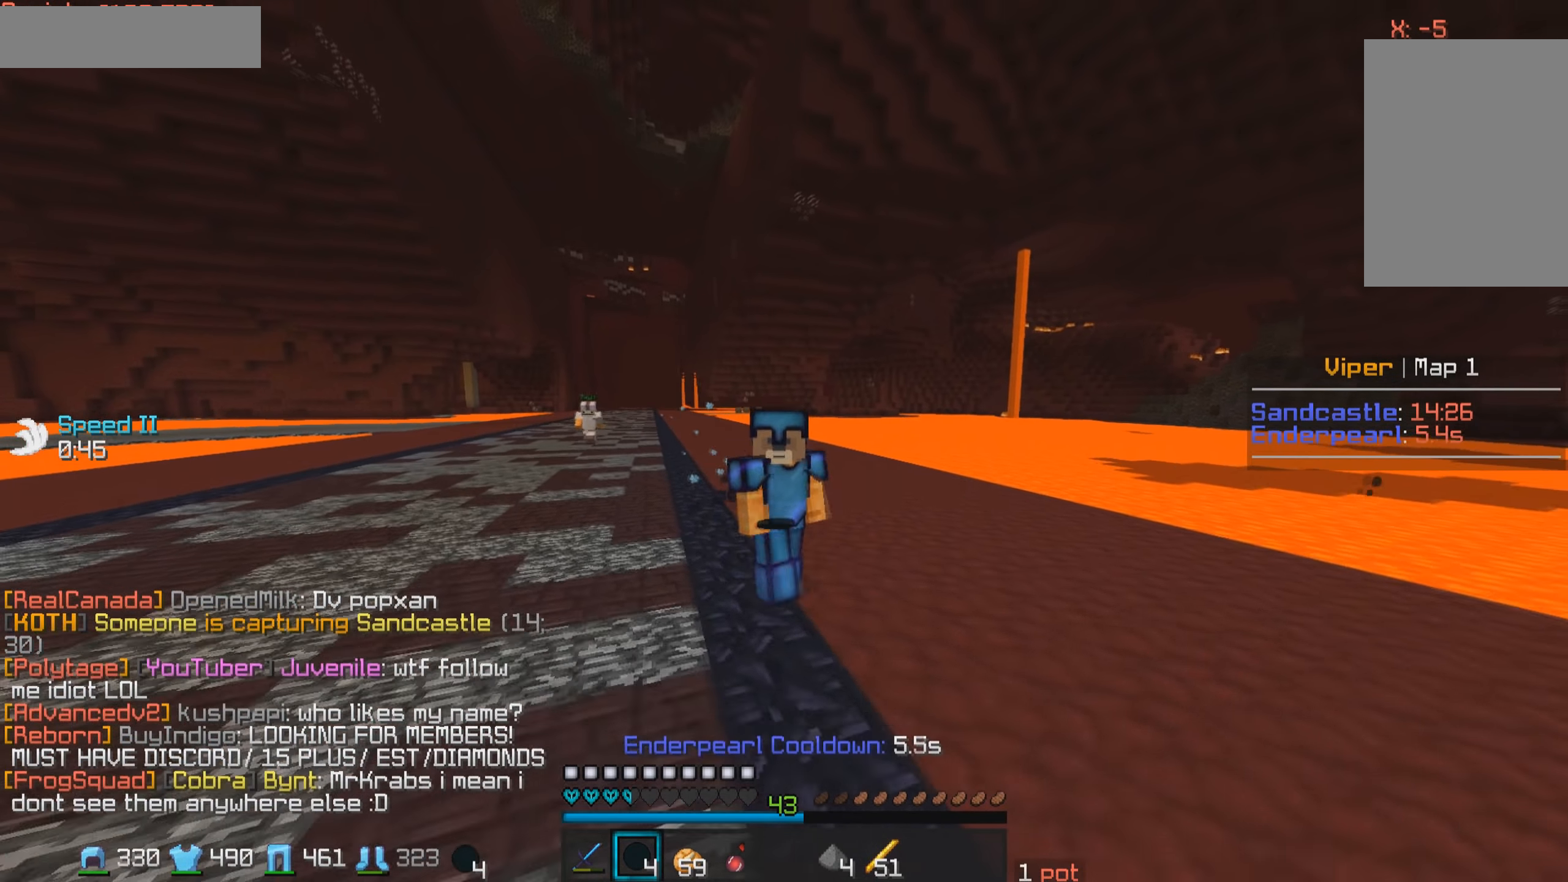
{"keys": ["a", "w"], "mouse": [], "events": [[217, "a", "up"], [350, "a", "down"]]}
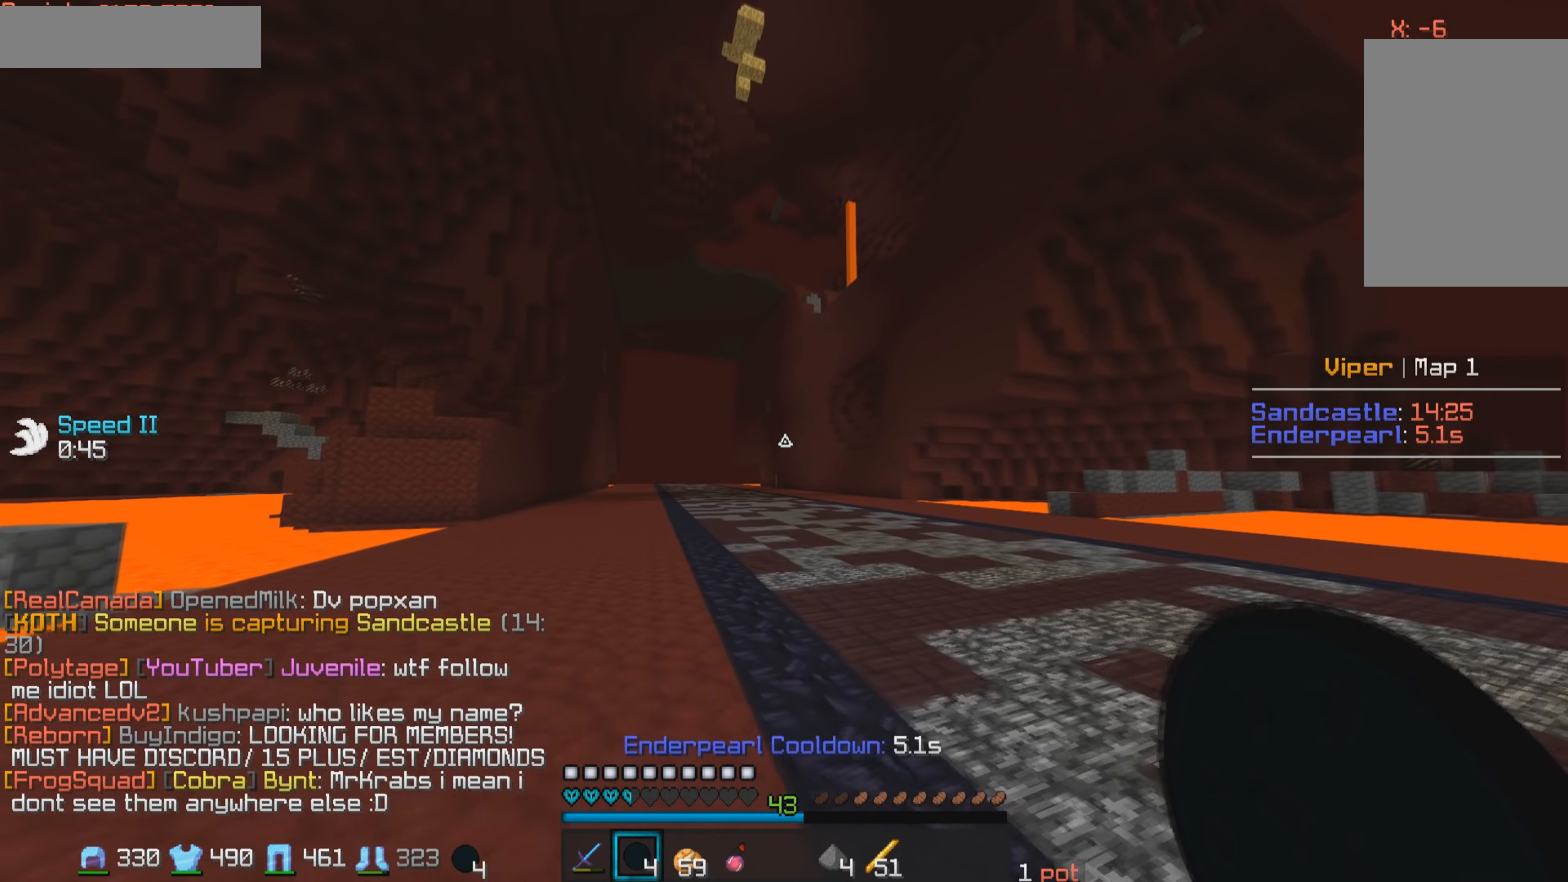
{"keys": ["a", "w"], "mouse": [], "events": []}
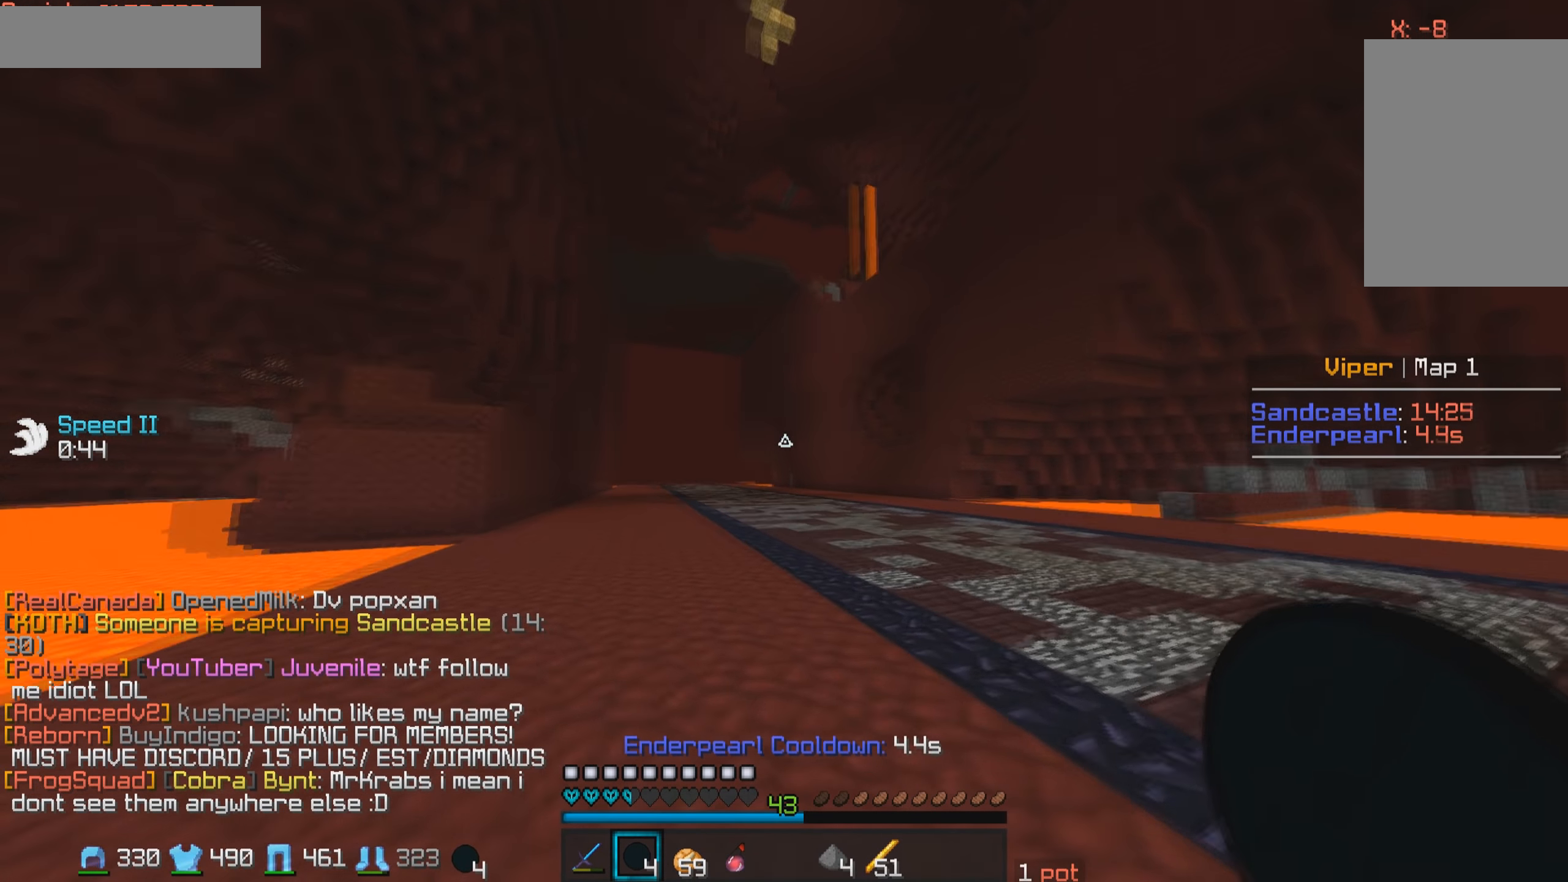
{"keys": ["a", "w"], "mouse": [], "events": []}
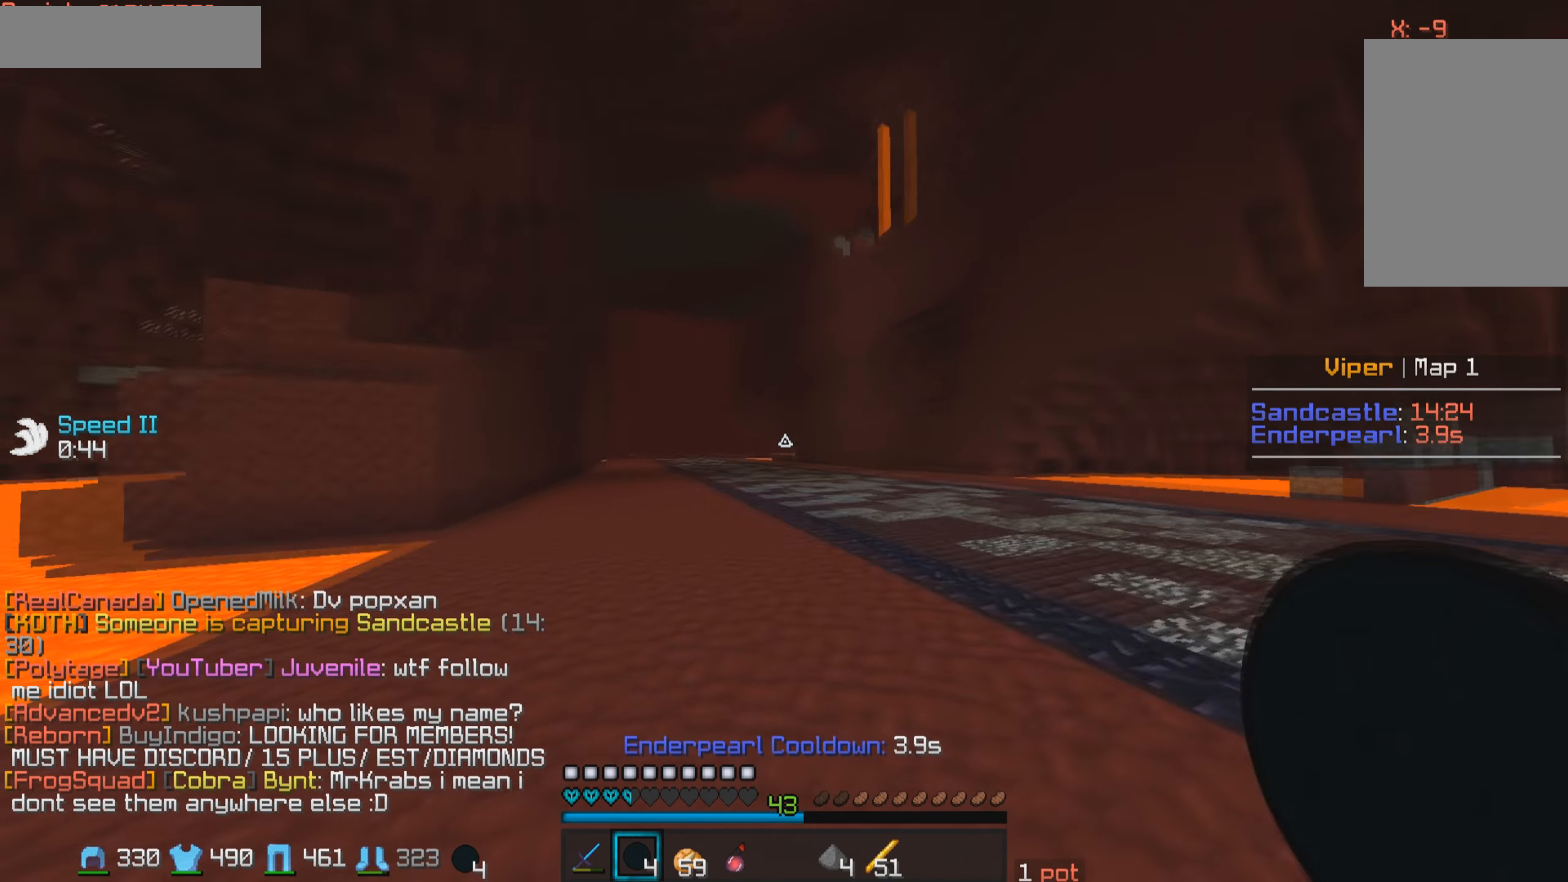
{"keys": ["a", "w"], "mouse": [], "events": [[67, "a", "up"], [400, "a", "down"]]}
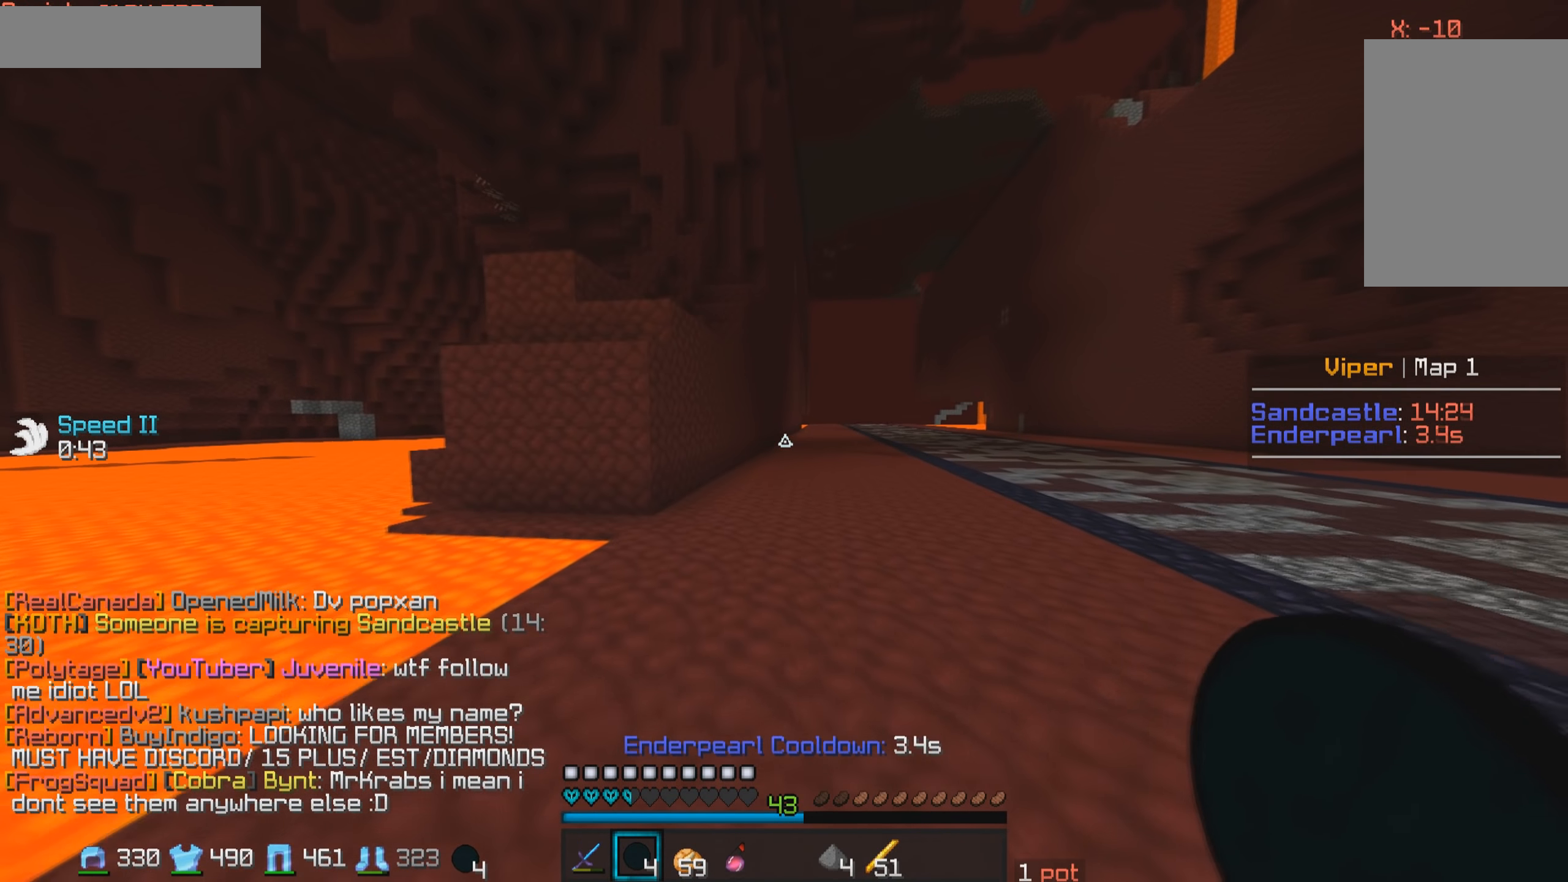
{"keys": ["w"], "mouse": [], "events": [[17, "a", "up"]]}
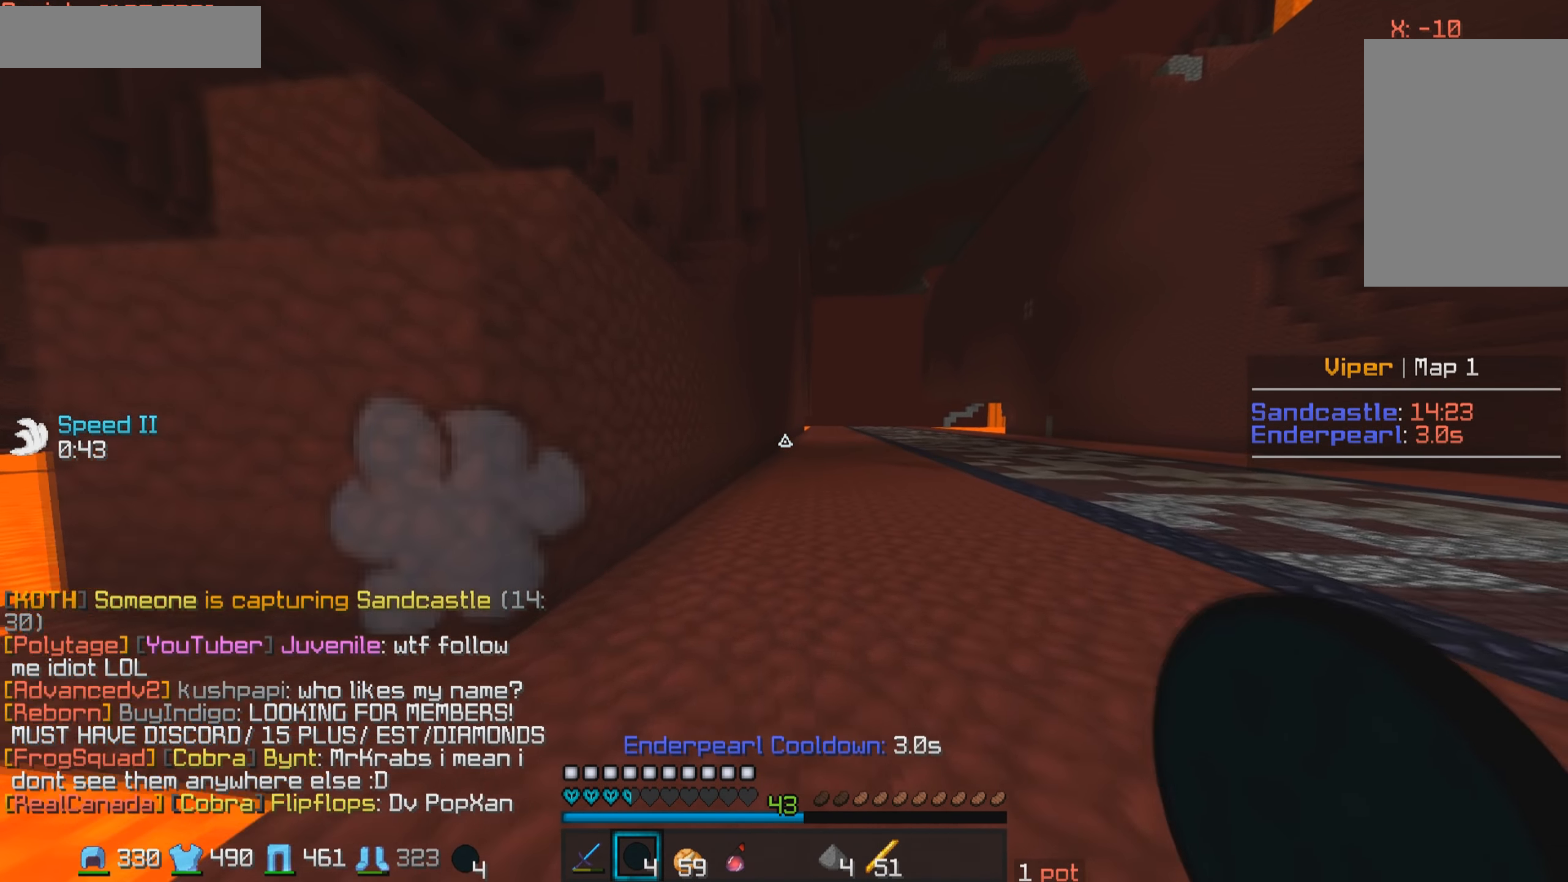
{"keys": ["a", "w"], "mouse": [], "events": [[50, "a", "down"], [217, "a", "up"], [350, "a", "down"]]}
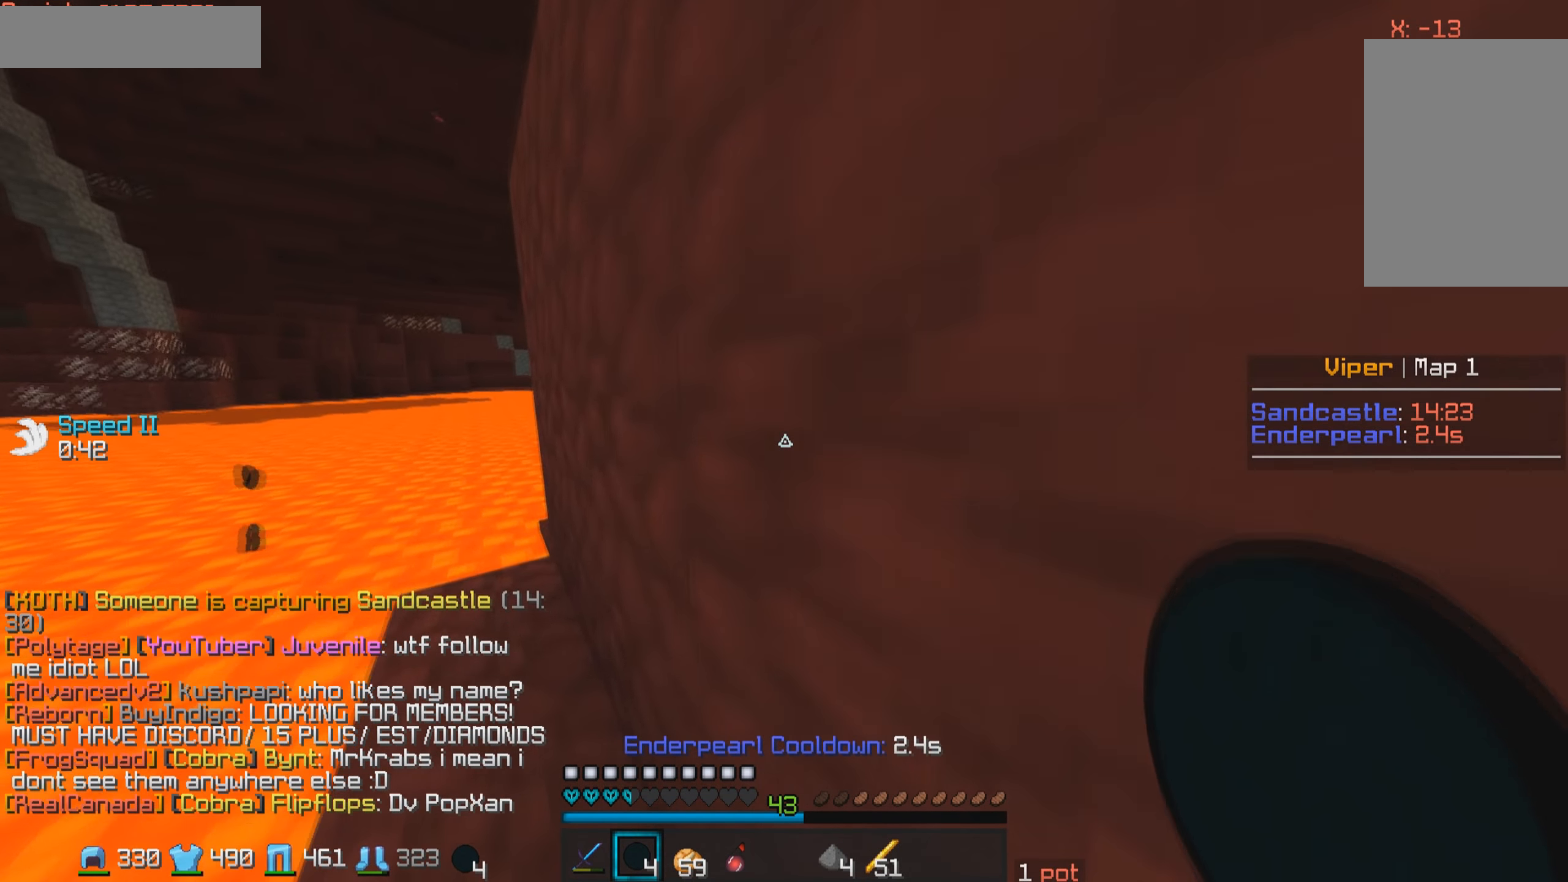
{"keys": ["a", "w"], "mouse": [], "events": [[467, "a", "up"], [500, "a", "down"]]}
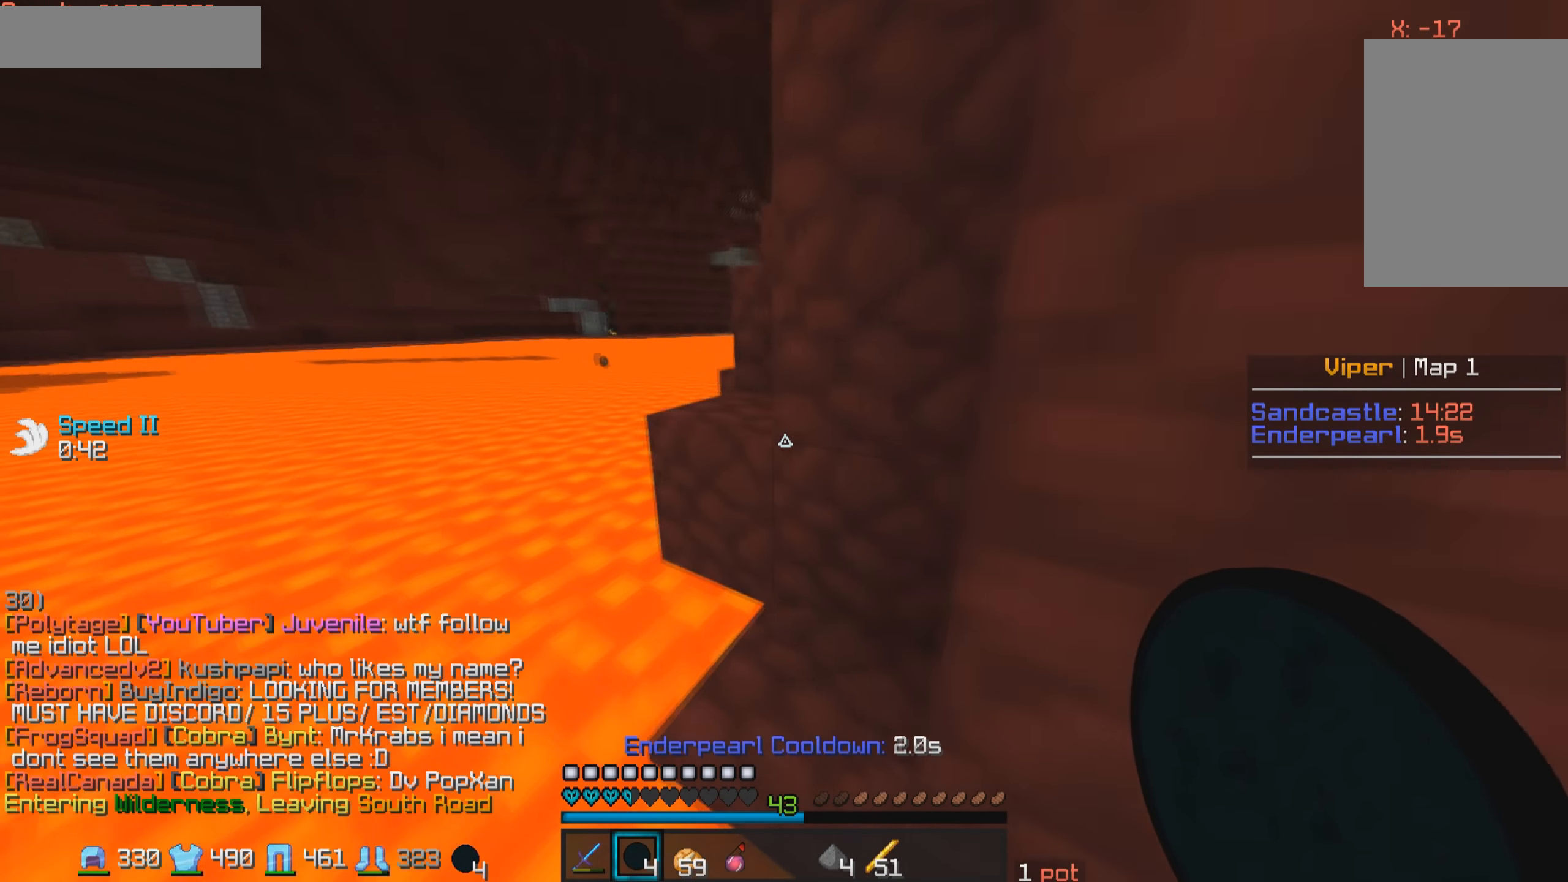
{"keys": ["w"], "mouse": [], "events": [[367, "a", "up"], [450, "a", "down"], [500, "a", "up"]]}
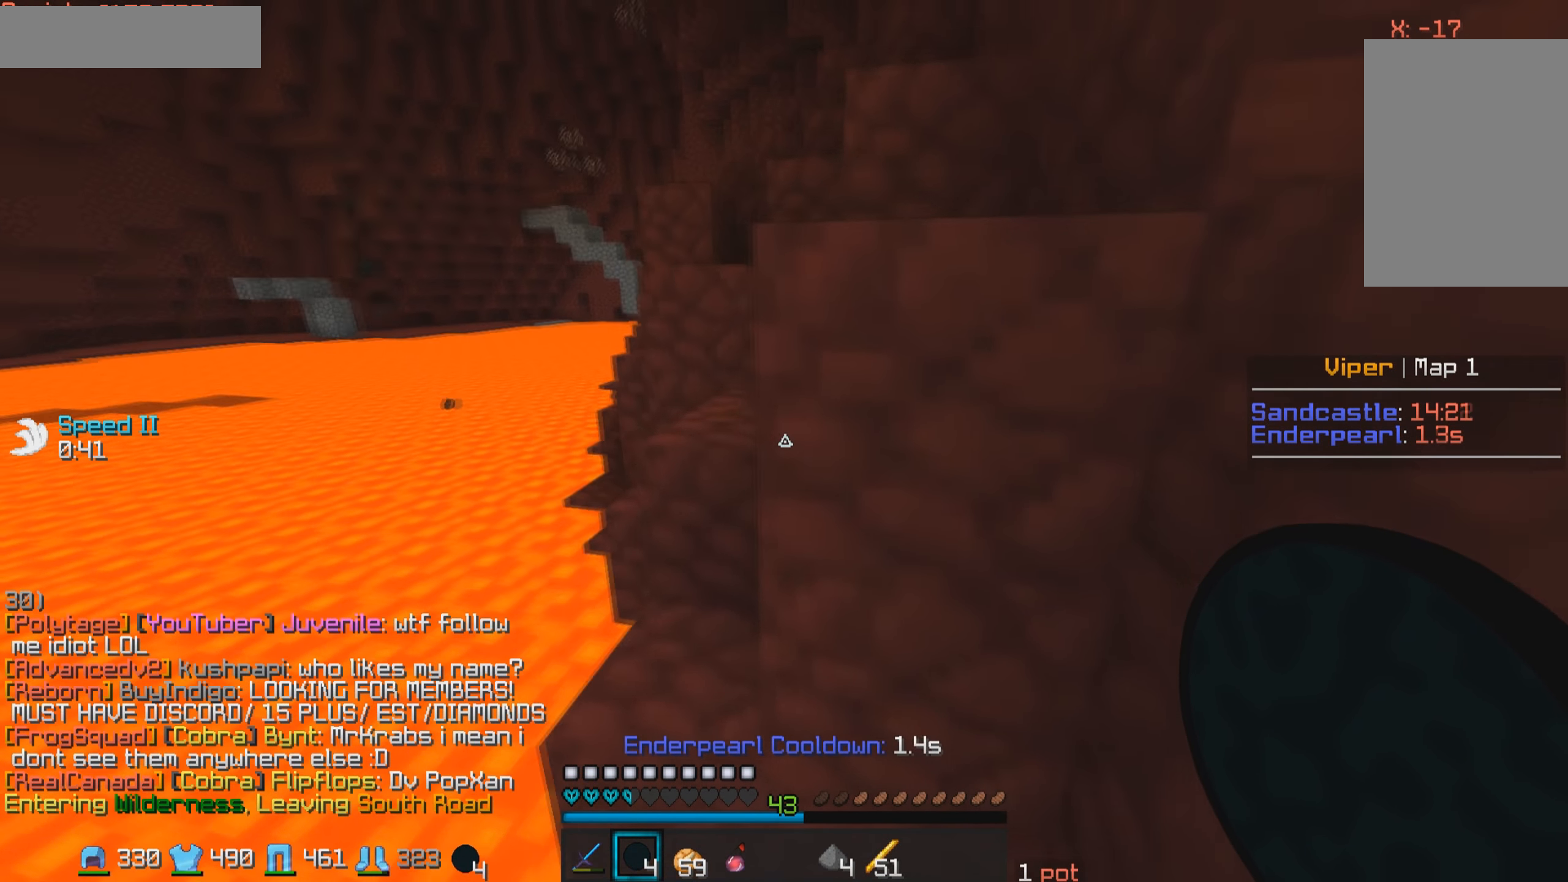
{"keys": ["a", "w"], "mouse": [], "events": [[100, "d", "down"], [350, "a", "down"], [367, "d", "up"]]}
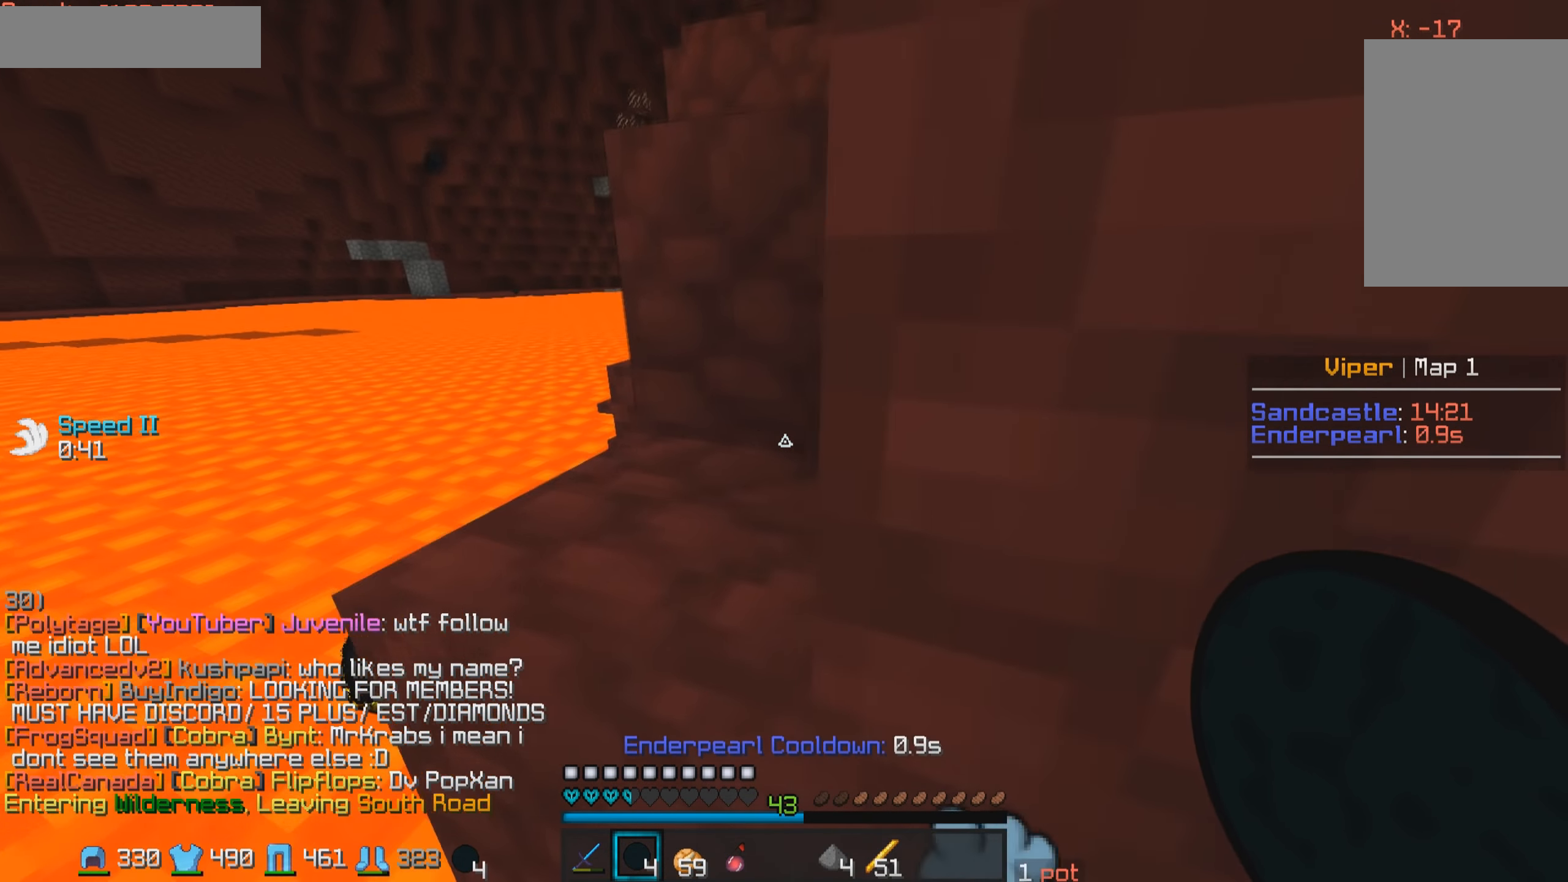
{"keys": ["w"], "mouse": [], "events": [[417, "a", "up"]]}
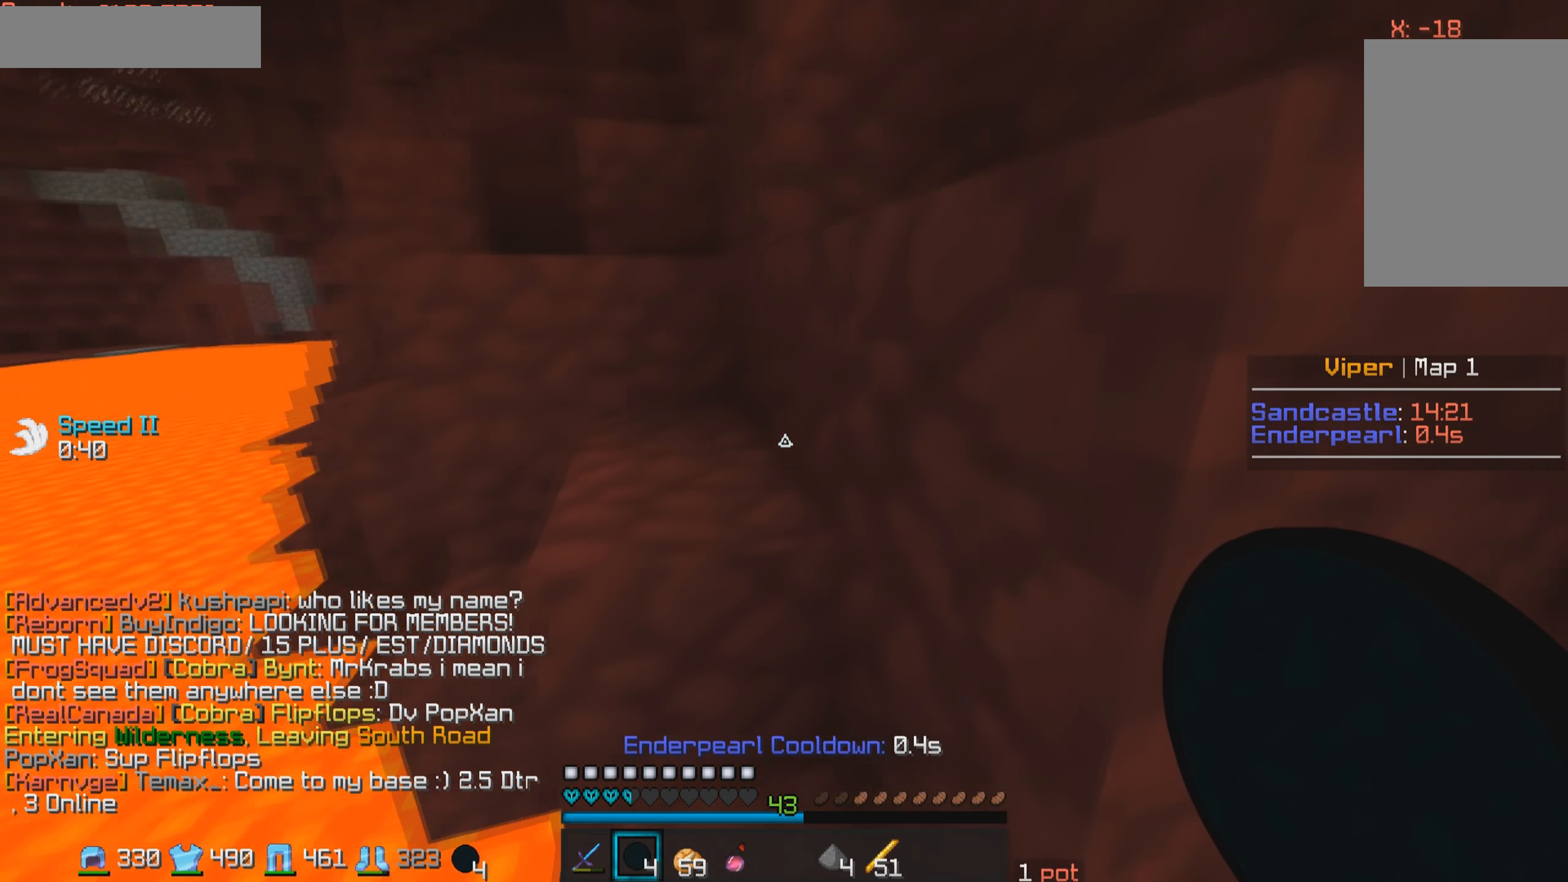
{"keys": ["a", "w"], "mouse": [], "events": [[50, "a", "down"]]}
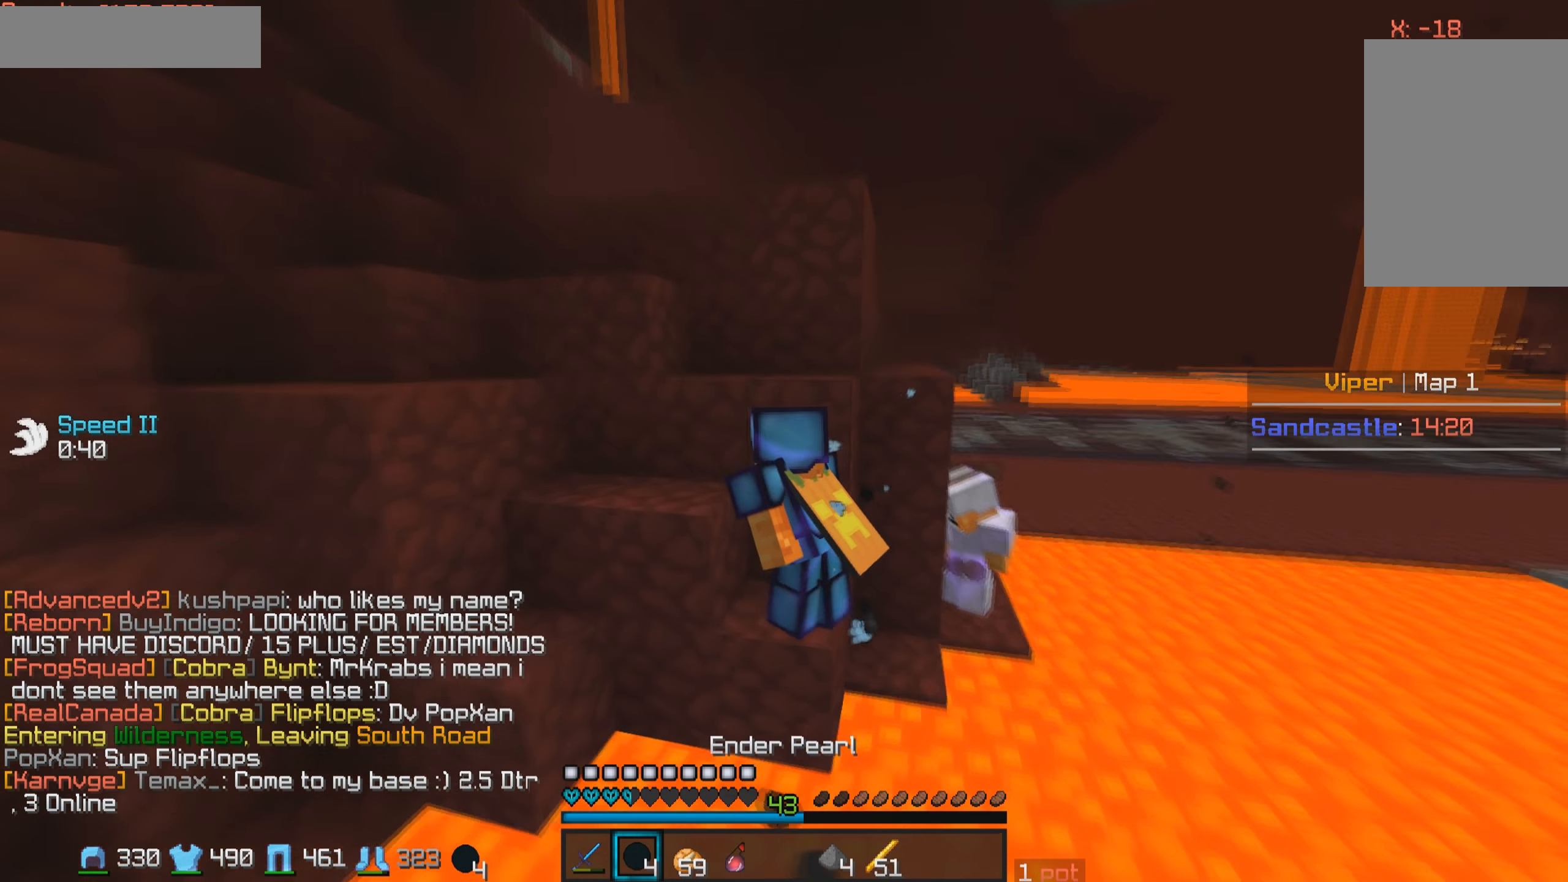
{"keys": ["a", "w"], "mouse": [], "events": []}
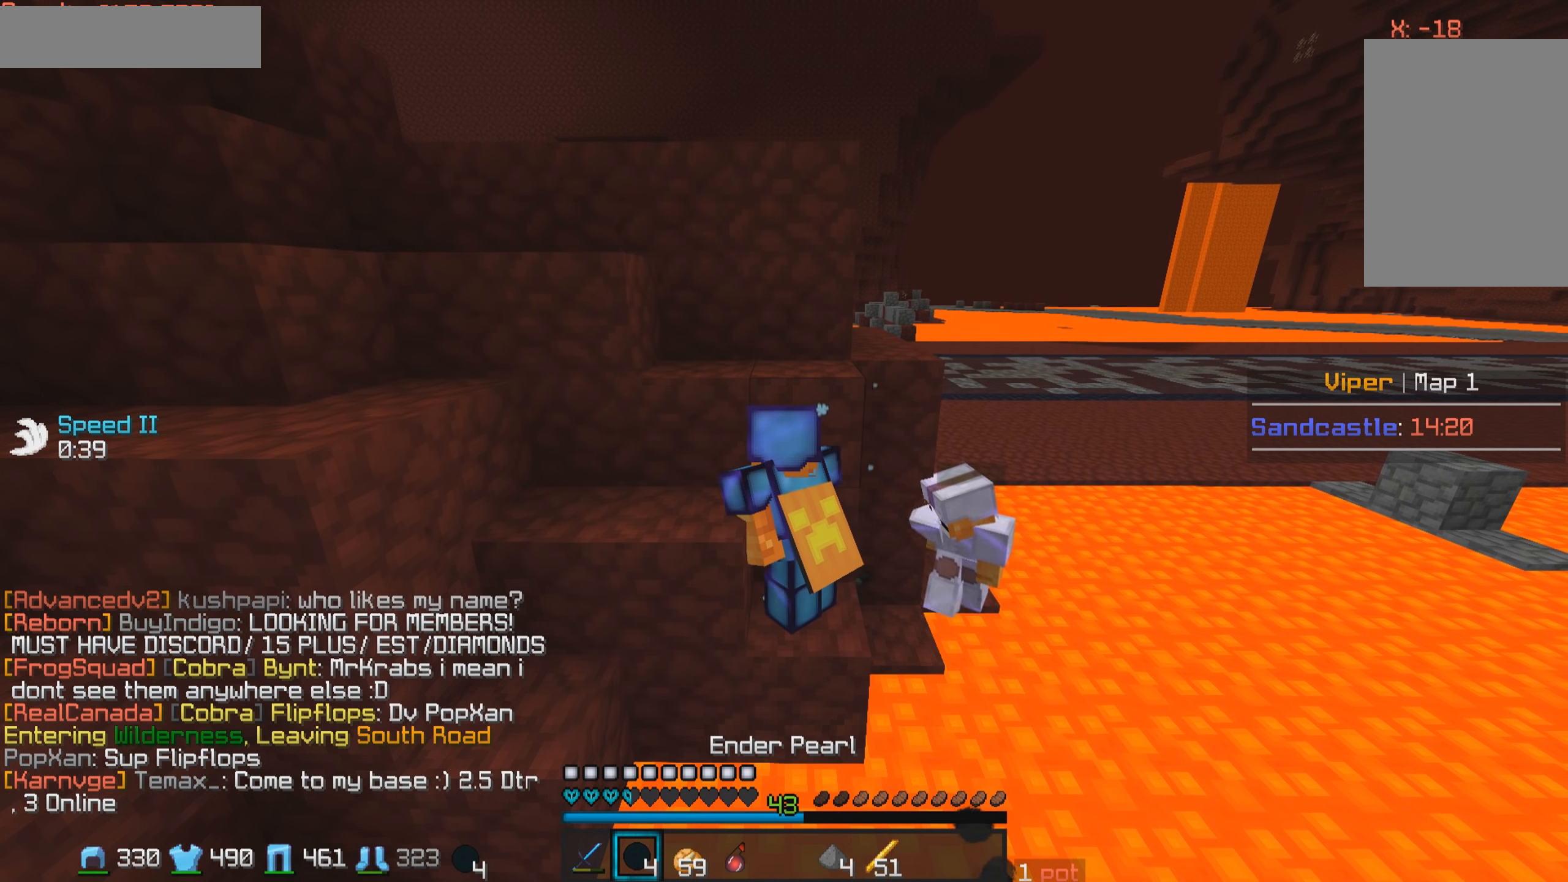
{"keys": ["a"], "mouse": [], "events": [[50, "a", "up"], [117, "w", "up"], [350, "a", "down"]]}